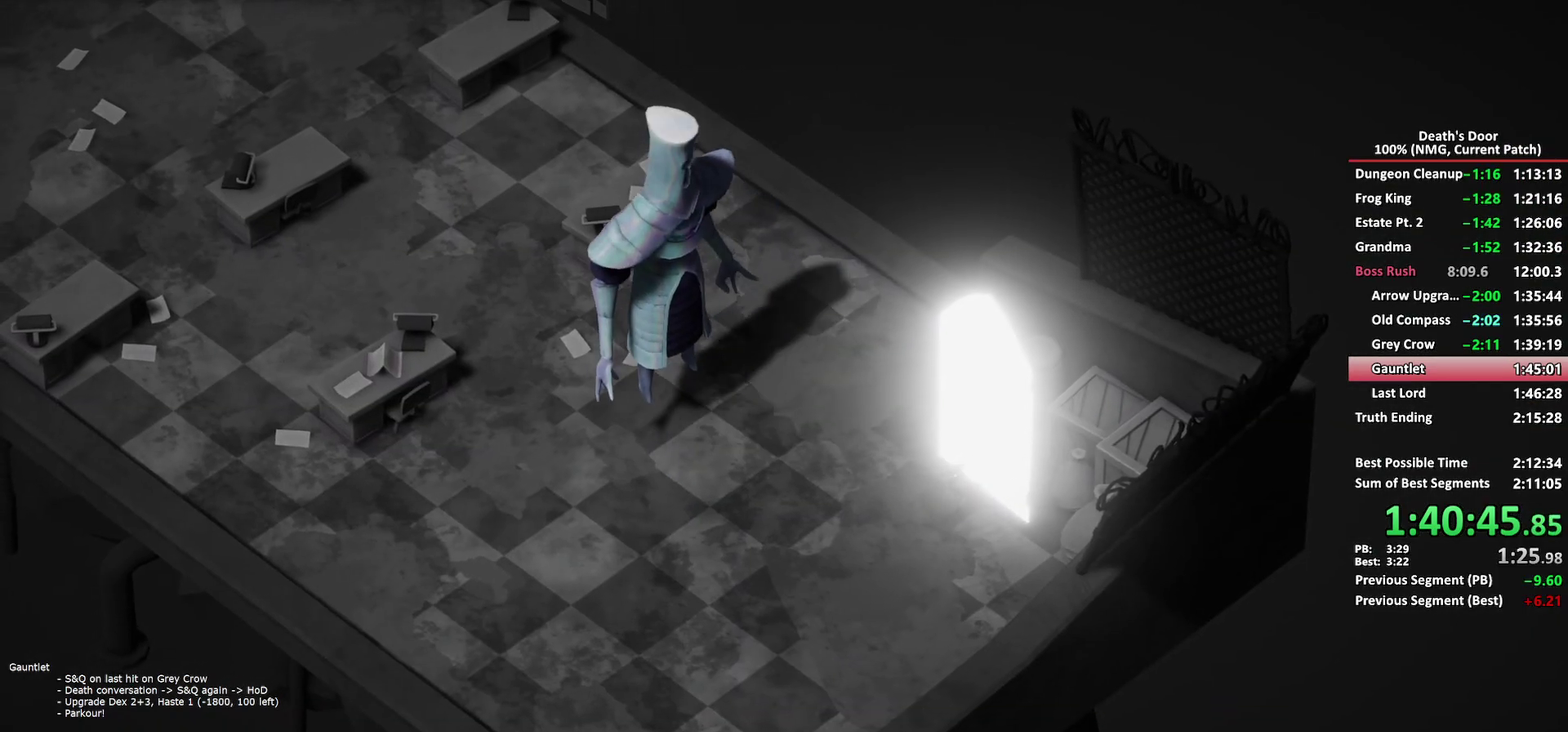
Gameplay with a controller (Xbox layout); each line is a JSON object with the inputs held at the frame after it. "events" lists button and stick changes between this image and that frame as [ms after this image, input, new state], when the widget could be followed in between. This document gives stick clicks only as held states, not as events.
{"buttons": [], "left_stick": "left", "right_stick": "center", "events": [[233, "A", "down"], [300, "A", "up"], [500, "left_stick", "left"]]}
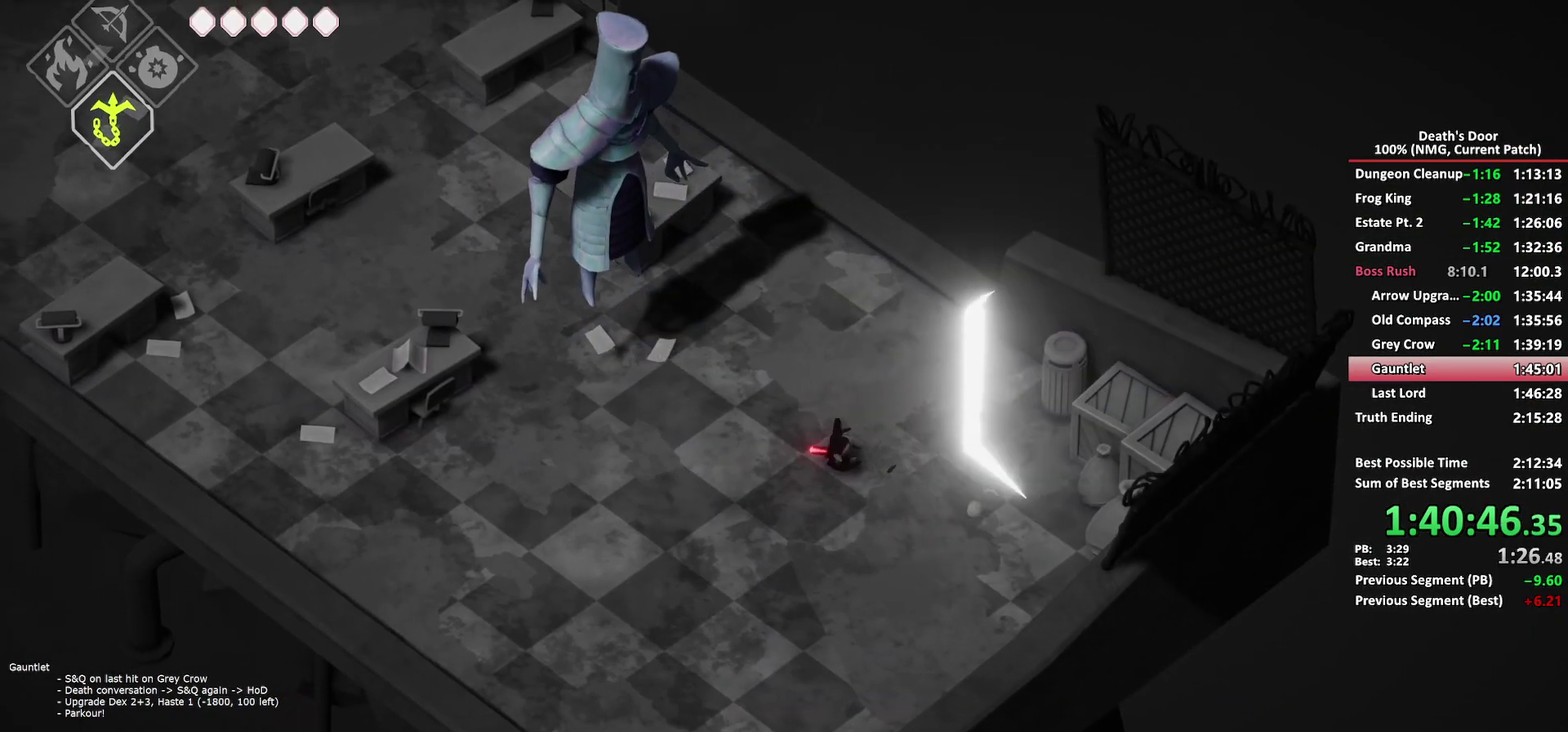
{"buttons": ["A"], "left_stick": "left", "right_stick": "center", "events": [[500, "A", "down"]]}
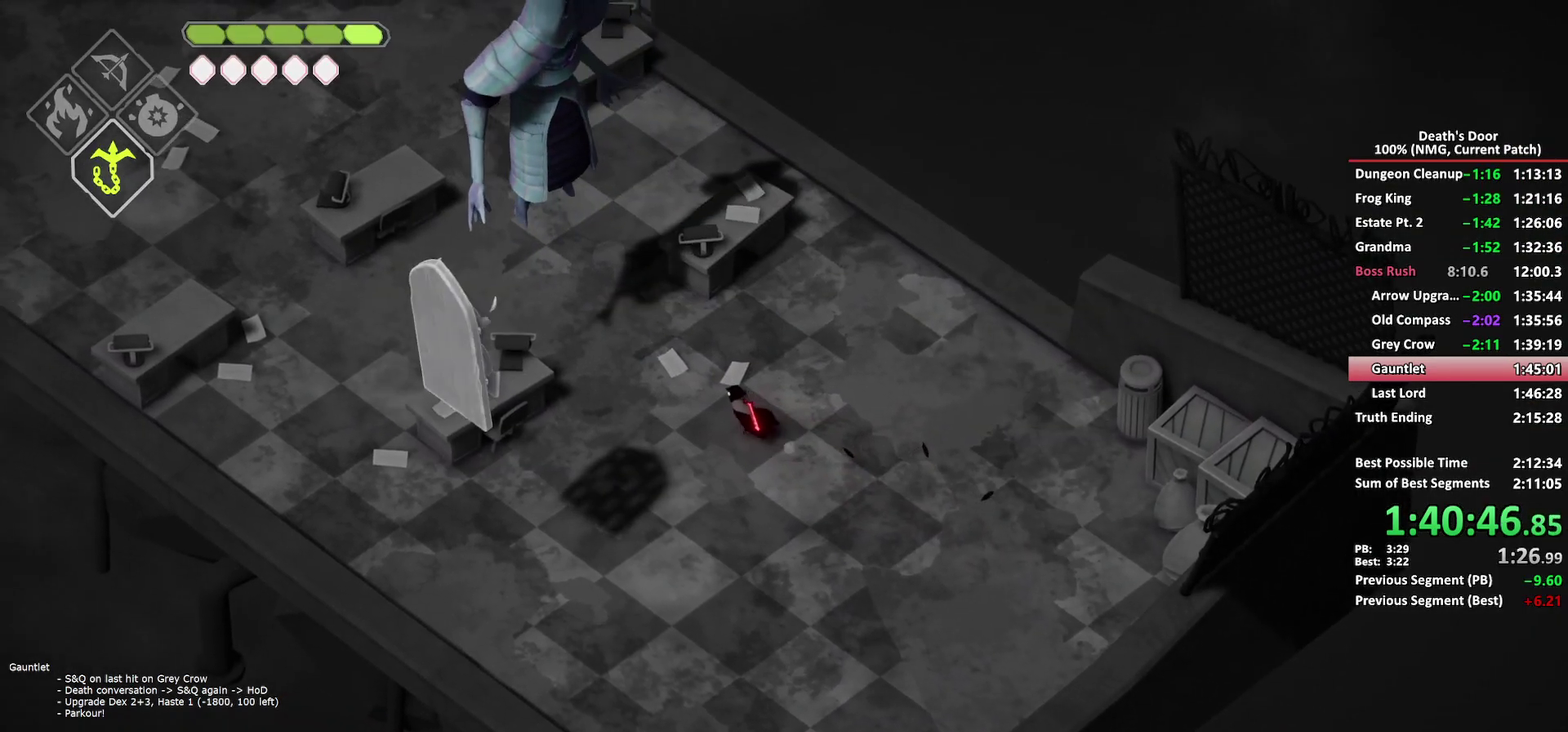
{"buttons": [], "left_stick": "left", "right_stick": "center", "events": [[83, "A", "up"]]}
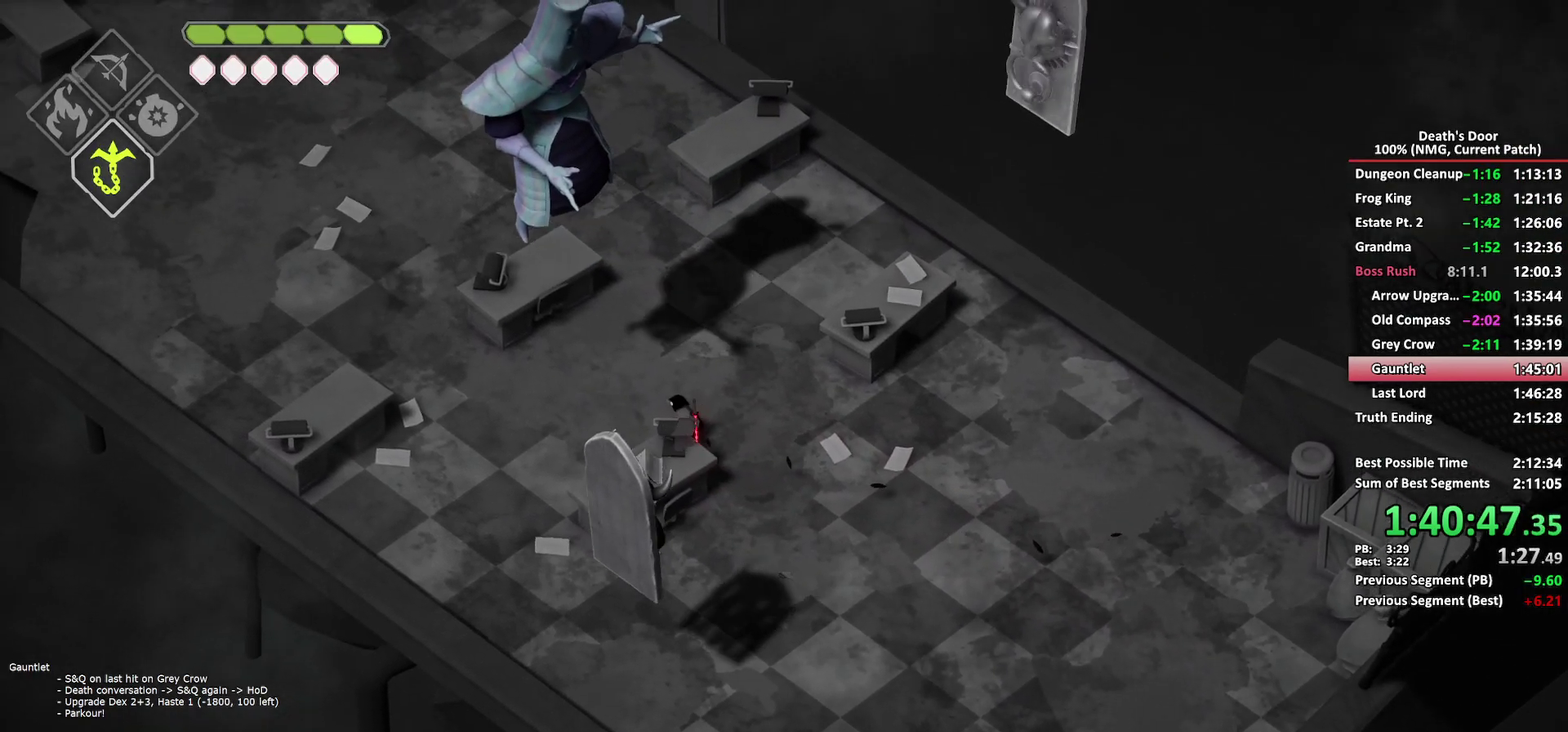
{"buttons": [], "left_stick": "up-left", "right_stick": "center", "events": [[300, "A", "down"], [383, "left_stick", "up-left"], [400, "A", "up"]]}
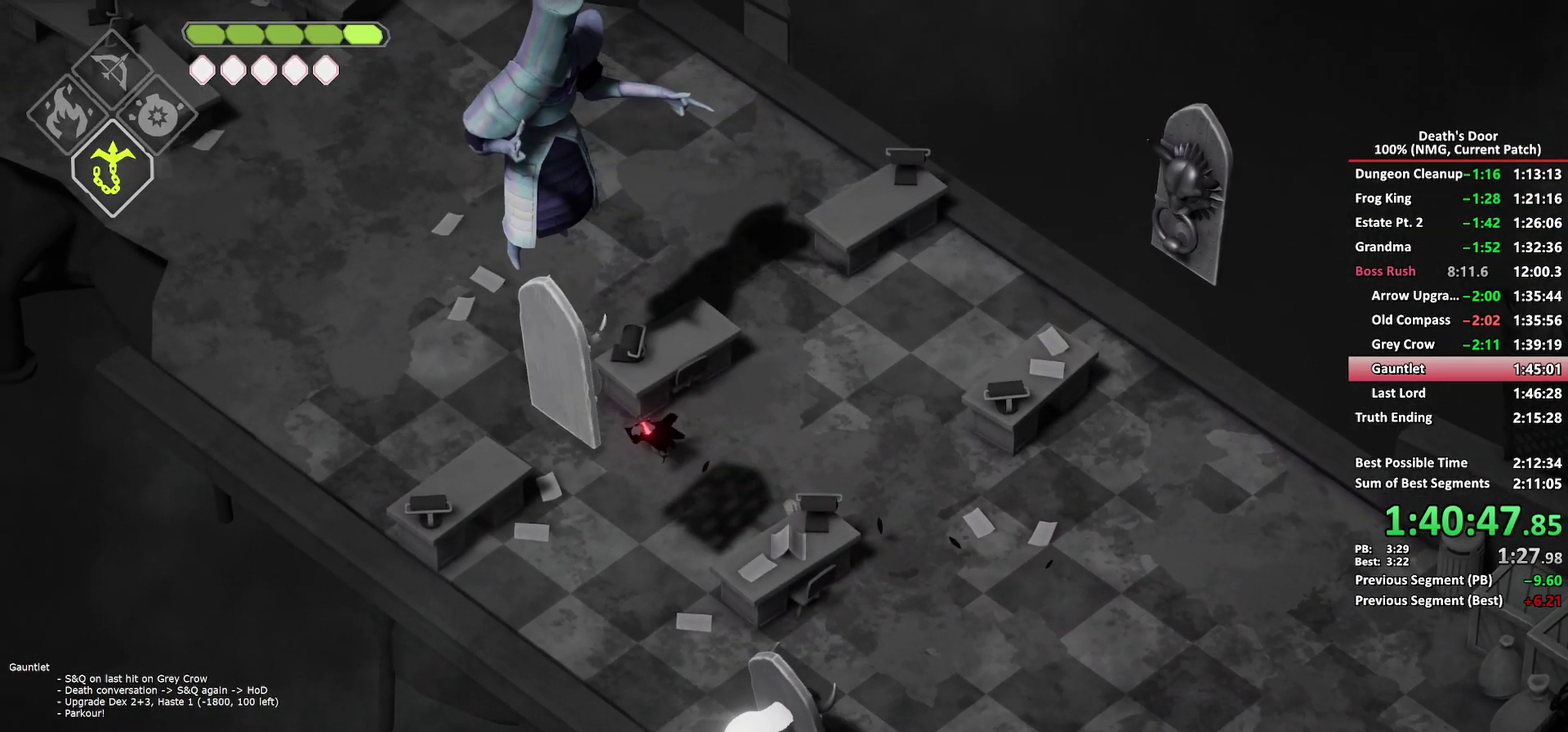
{"buttons": [], "left_stick": "up-left", "right_stick": "center", "events": []}
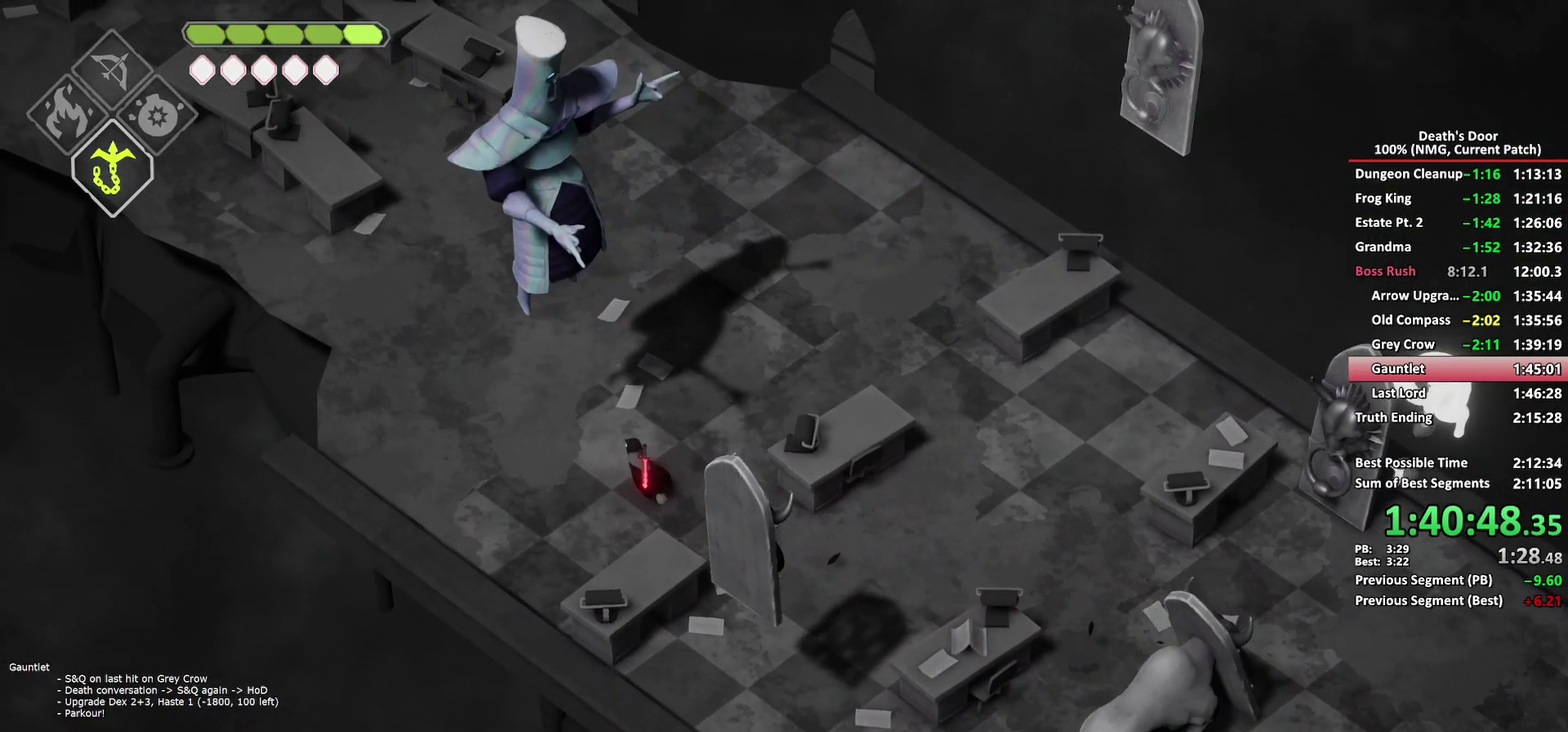
{"buttons": [], "left_stick": "up-left", "right_stick": "center", "events": [[117, "A", "down"], [200, "A", "up"]]}
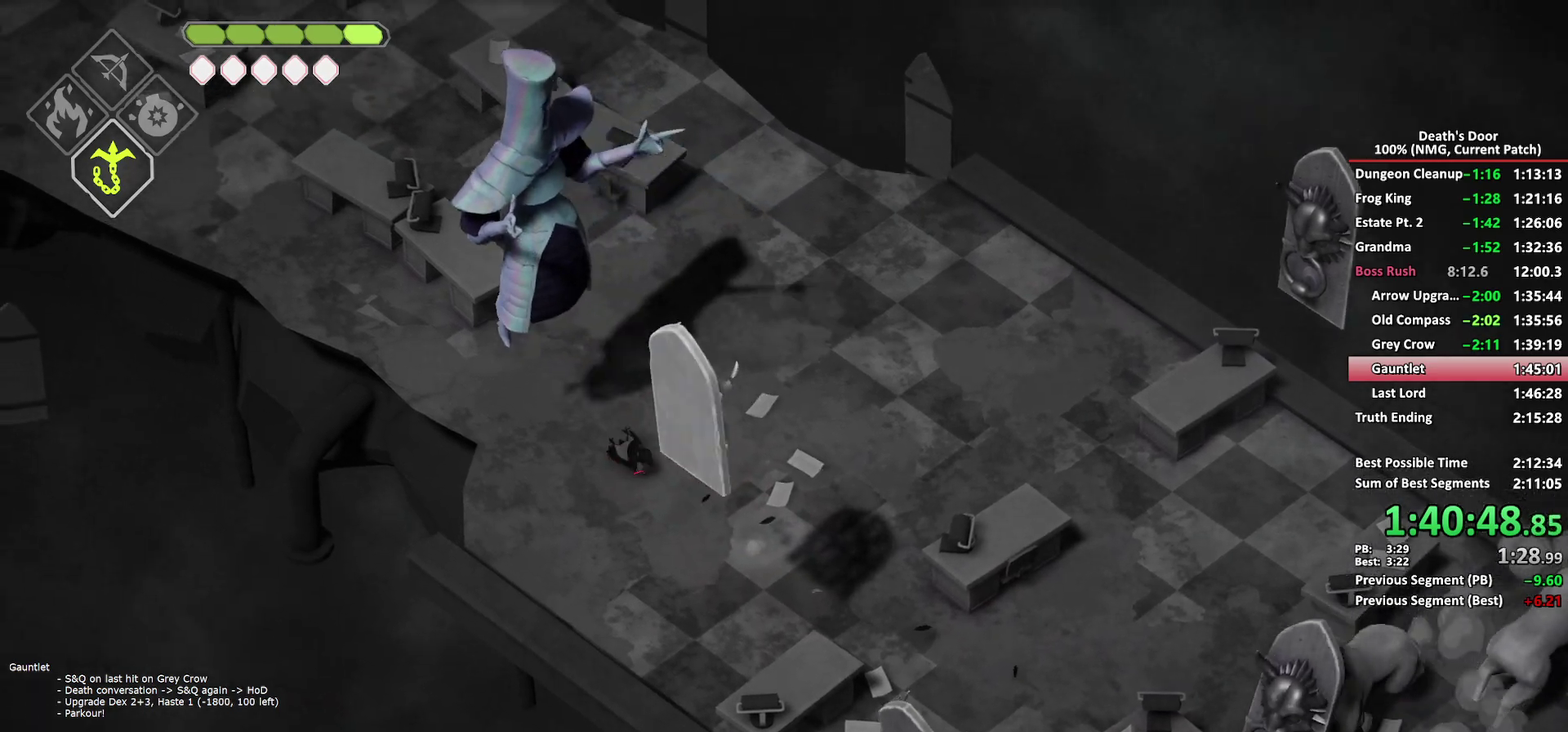
{"buttons": ["A"], "left_stick": "up-left", "right_stick": "center", "events": [[417, "A", "down"]]}
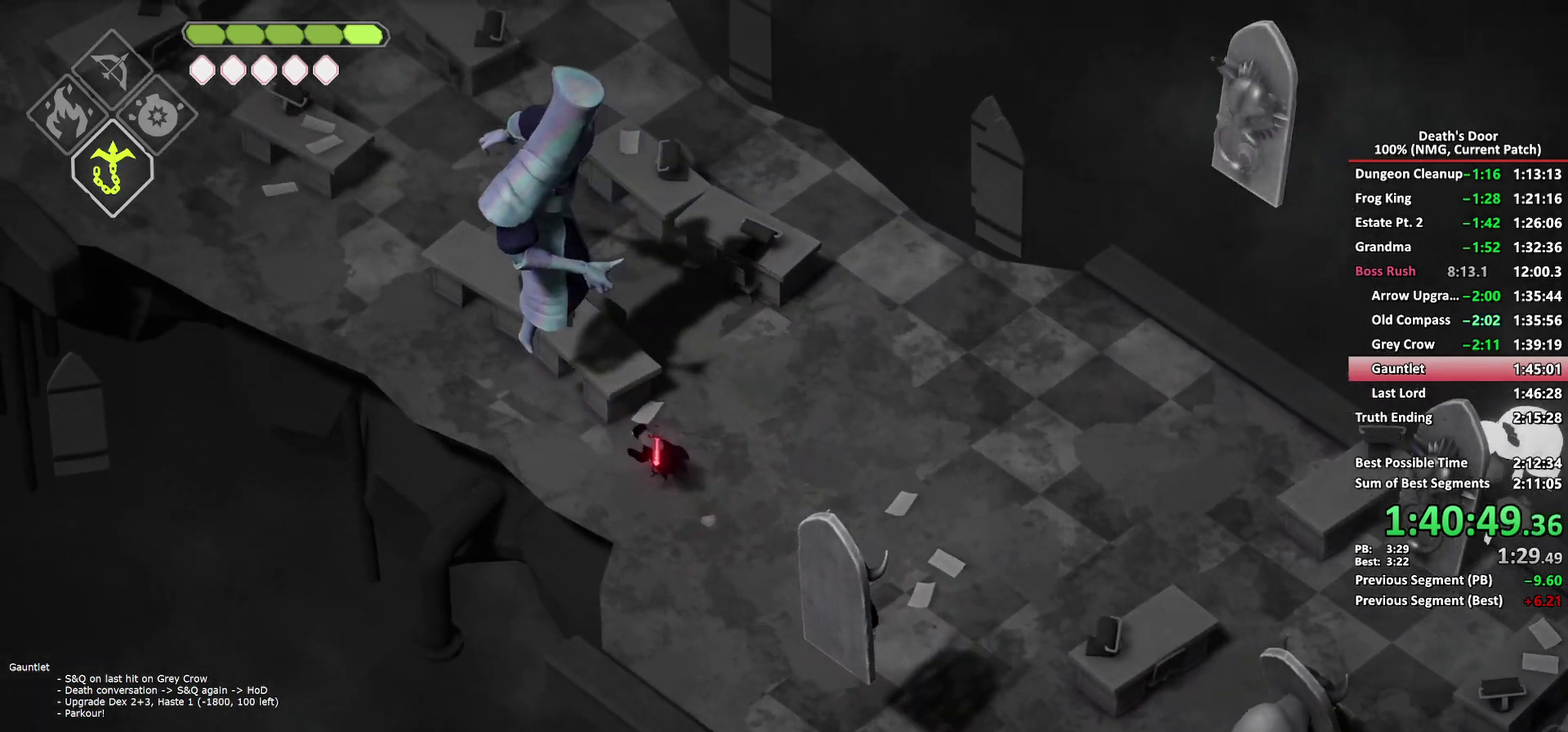
{"buttons": [], "left_stick": "up-left", "right_stick": "center", "events": [[17, "A", "up"]]}
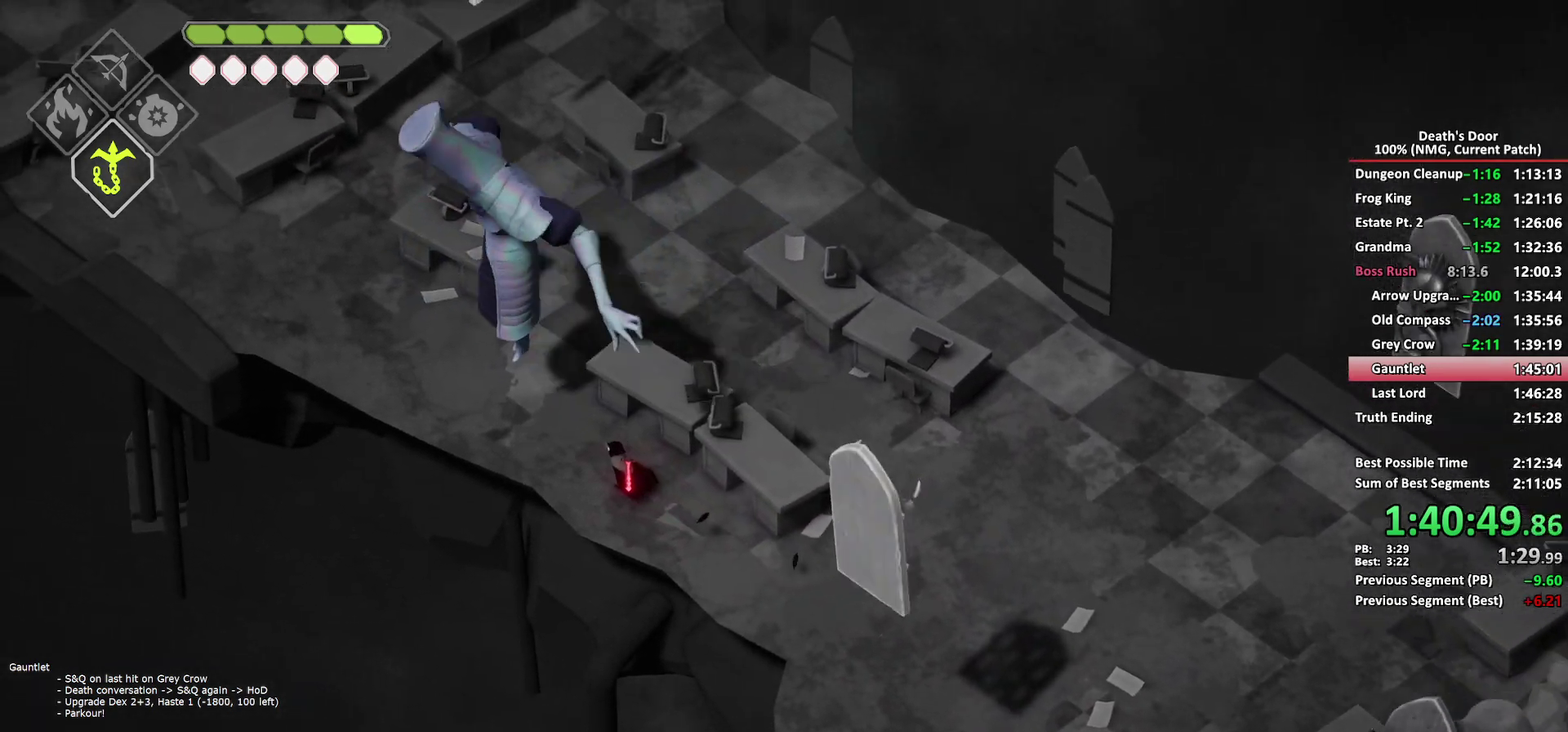
{"buttons": [], "left_stick": "up-left", "right_stick": "center", "events": [[233, "A", "down"], [317, "A", "up"]]}
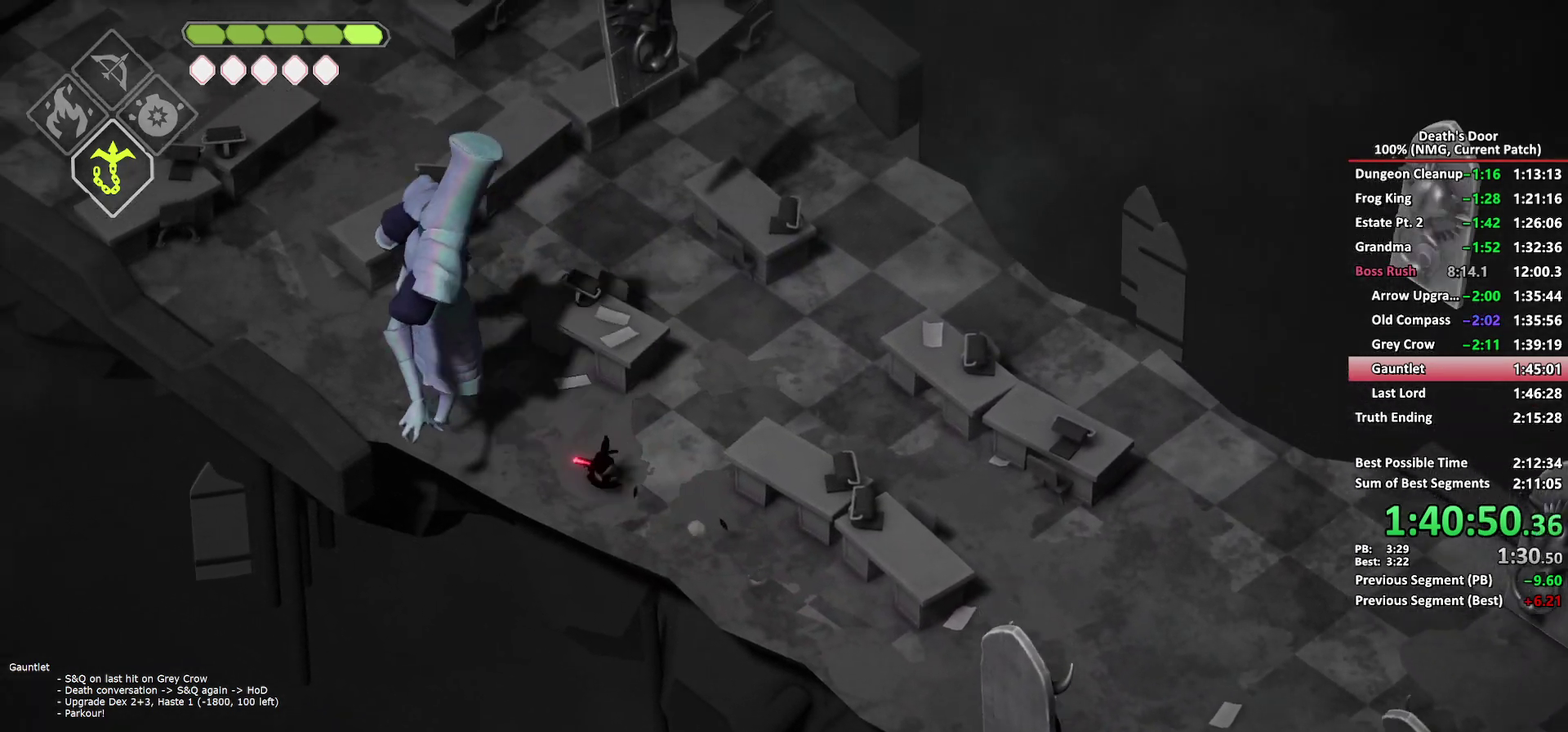
{"buttons": [], "left_stick": "up-left", "right_stick": "center", "events": []}
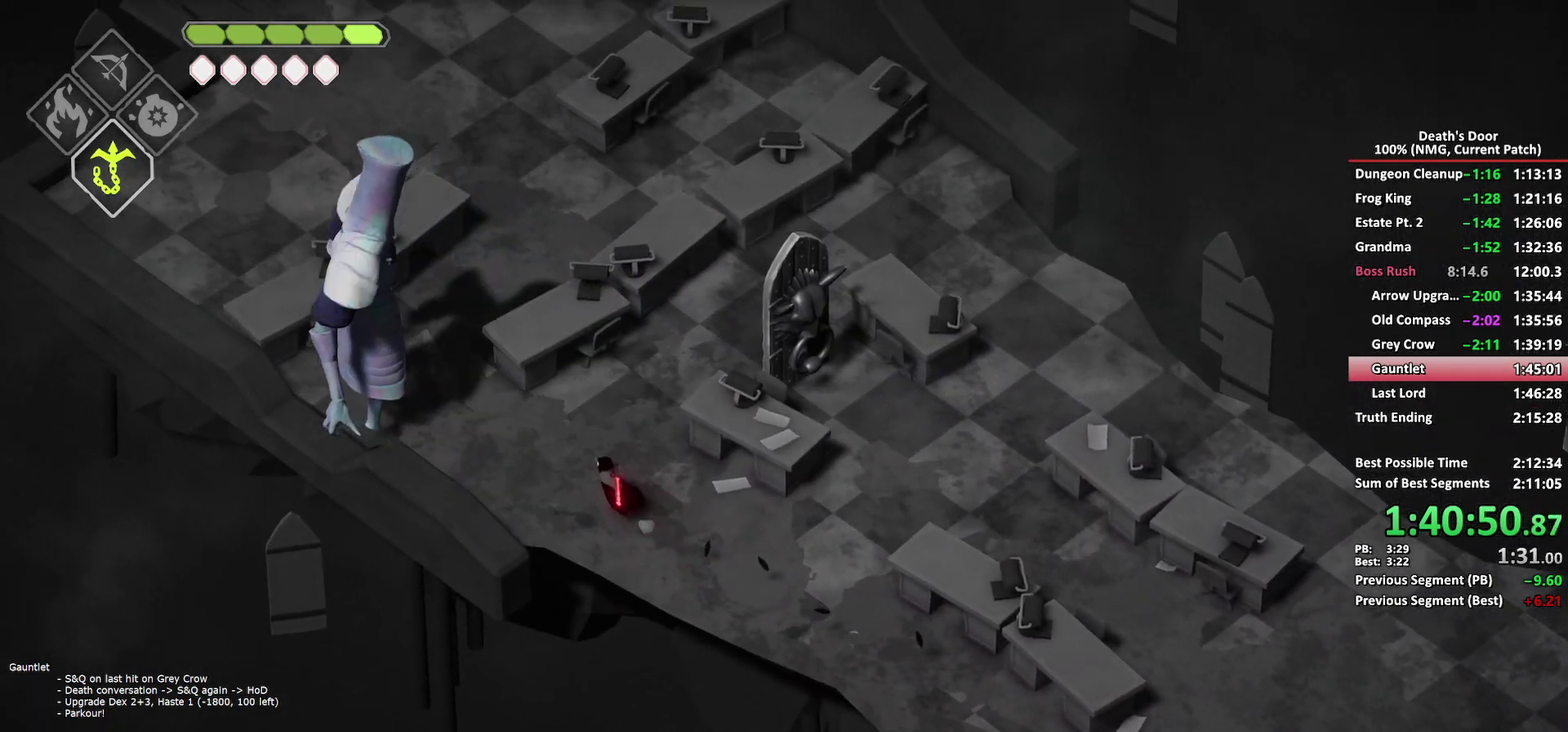
{"buttons": [], "left_stick": "up-right", "right_stick": "center", "events": [[67, "A", "down"], [150, "A", "up"], [317, "left_stick", "up"], [467, "left_stick", "up-right"]]}
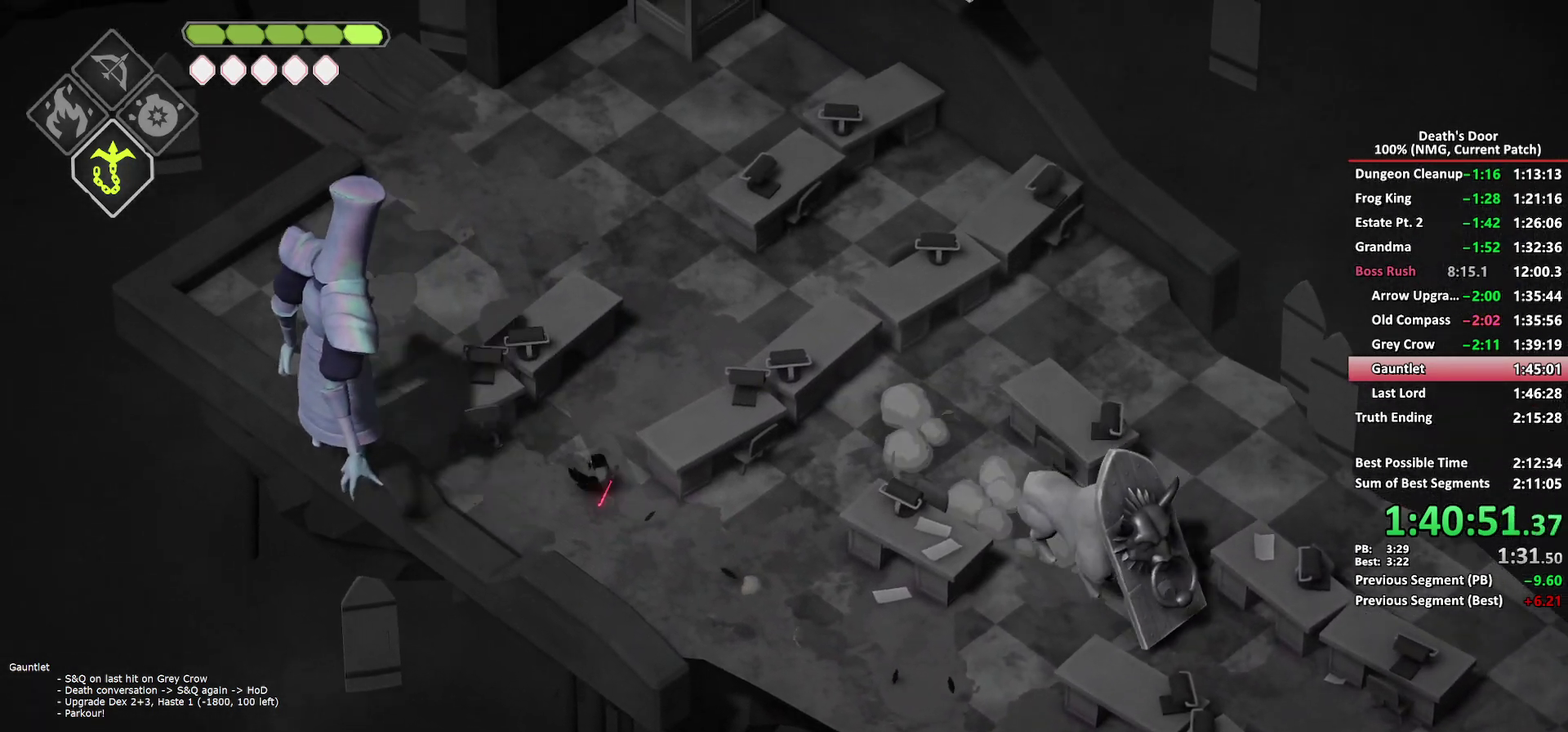
{"buttons": [], "left_stick": "up", "right_stick": "center", "events": [[217, "left_stick", "up"], [367, "A", "down"], [450, "A", "up"]]}
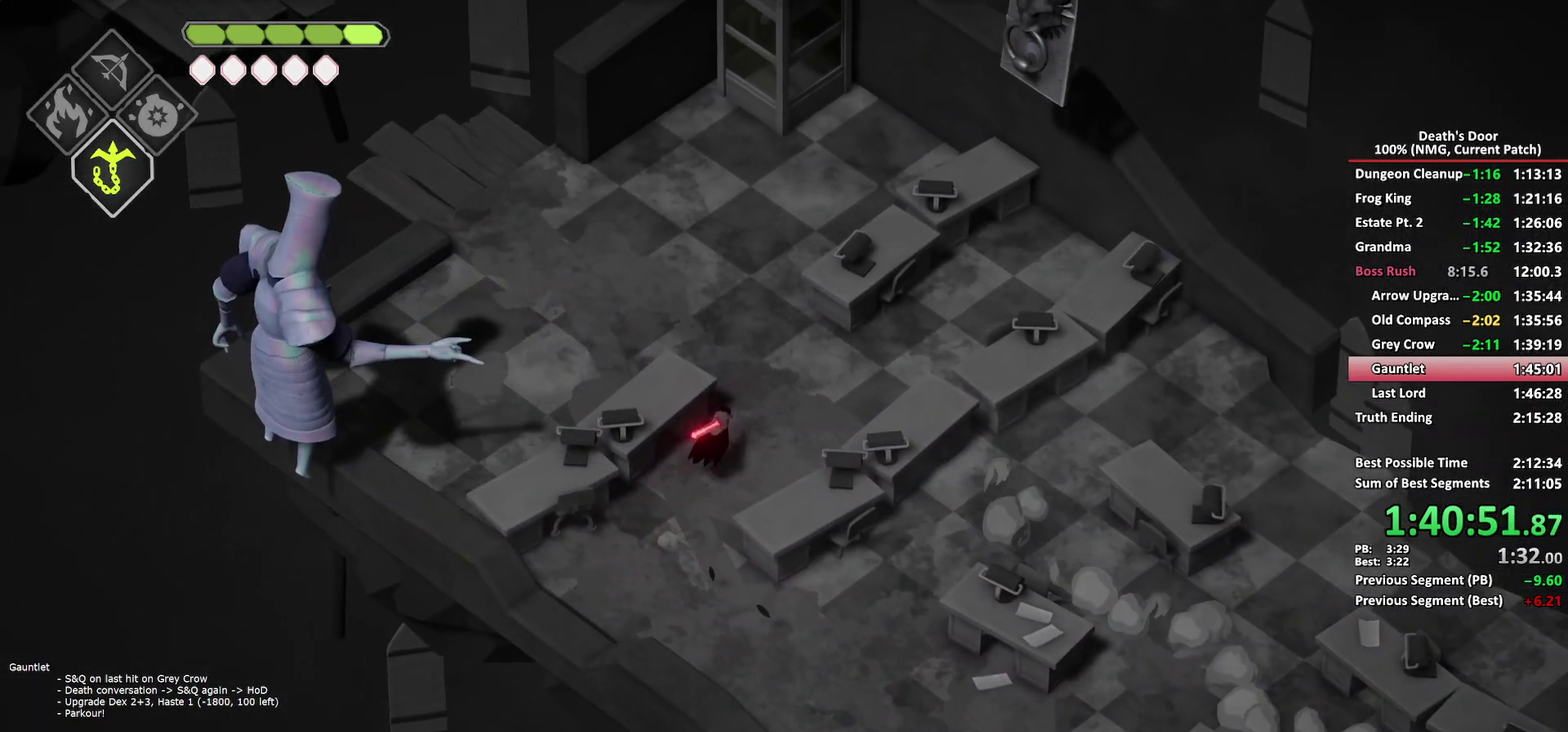
{"buttons": [], "left_stick": "up-left", "right_stick": "center", "events": [[67, "left_stick", "up-left"]]}
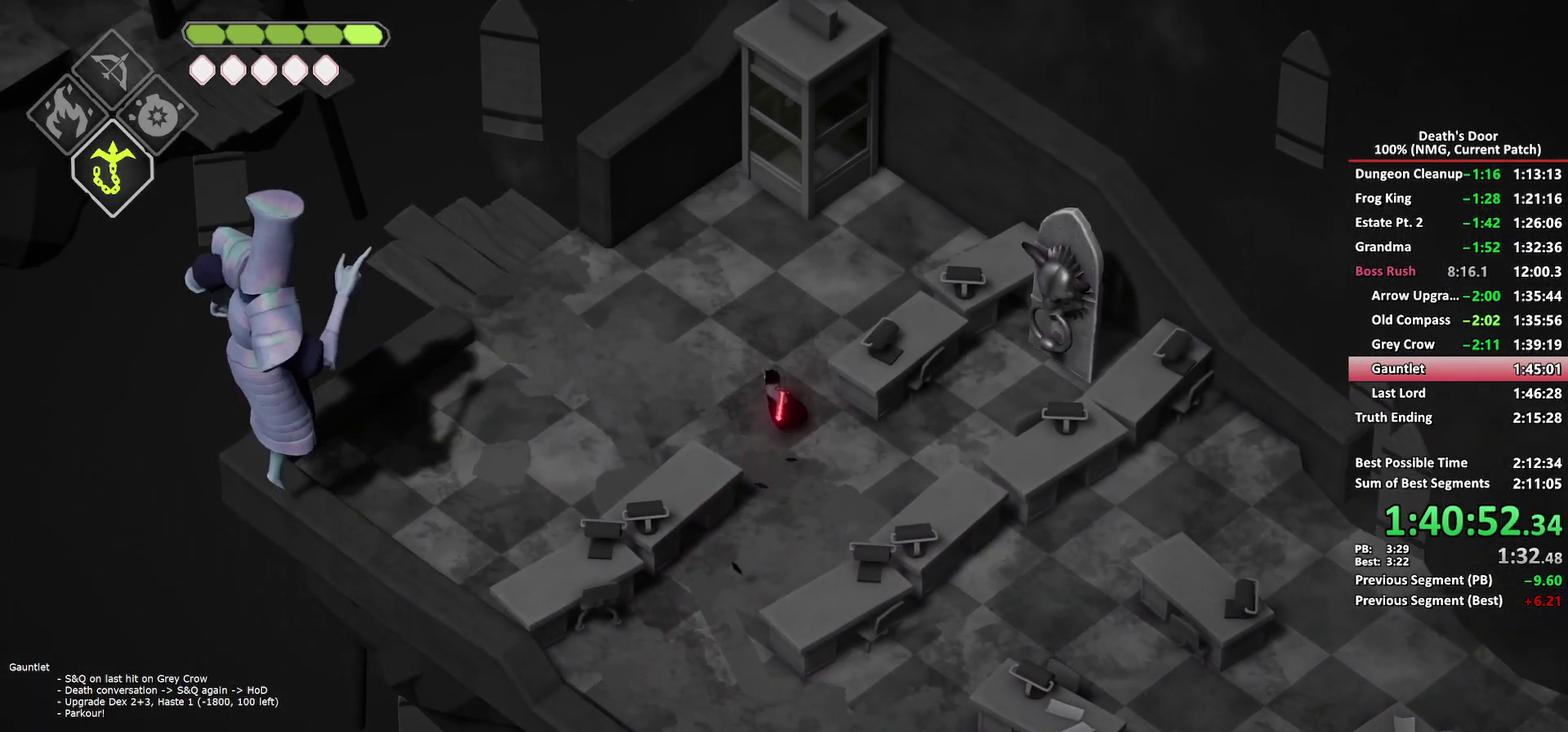
{"buttons": [], "left_stick": "up-left", "right_stick": "center", "events": [[183, "A", "down"], [250, "A", "up"]]}
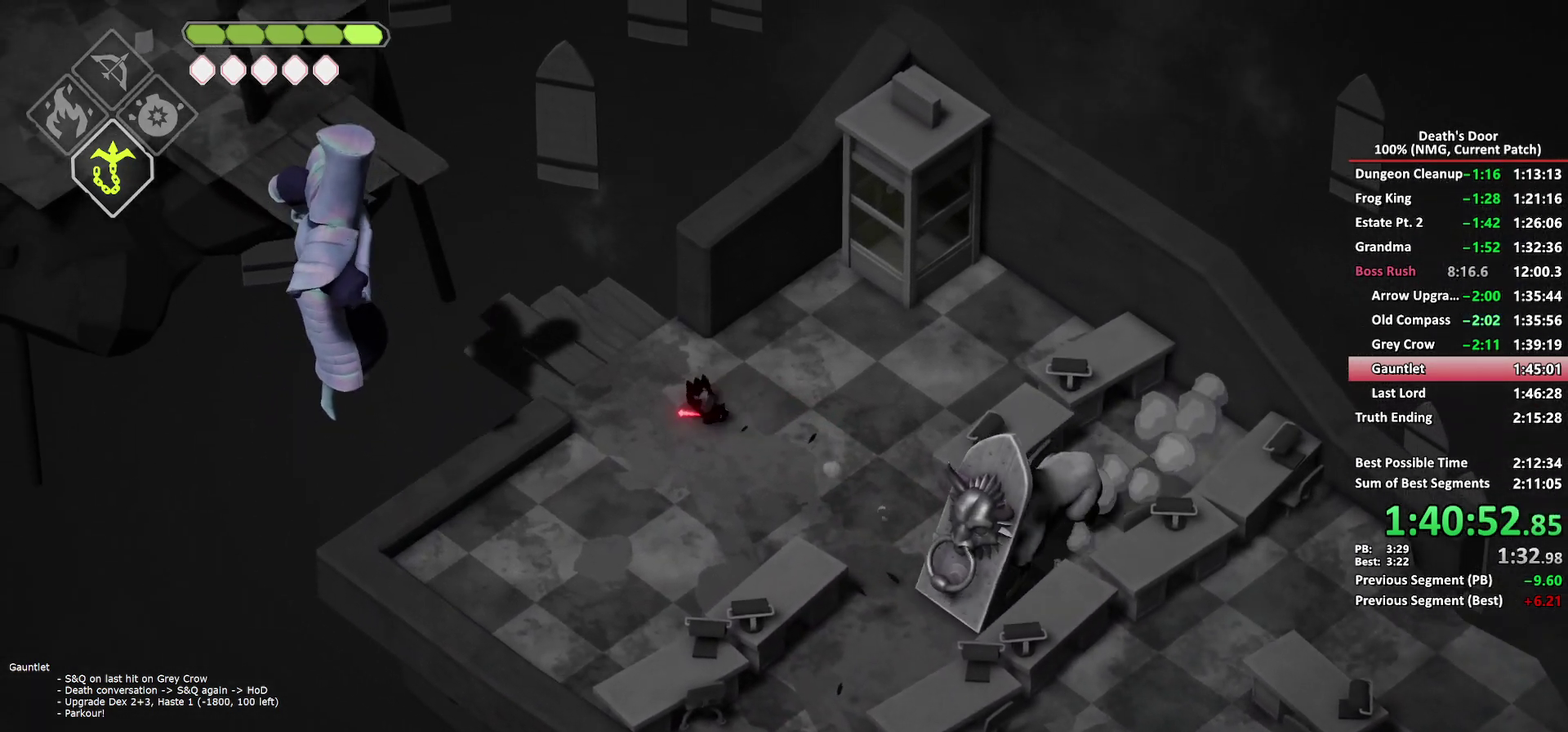
{"buttons": [], "left_stick": "up-left", "right_stick": "center", "events": [[83, "L2", "down"], [117, "B", "down"], [200, "B", "up"], [250, "B", "down"], [350, "B", "up"], [400, "L2", "up"]]}
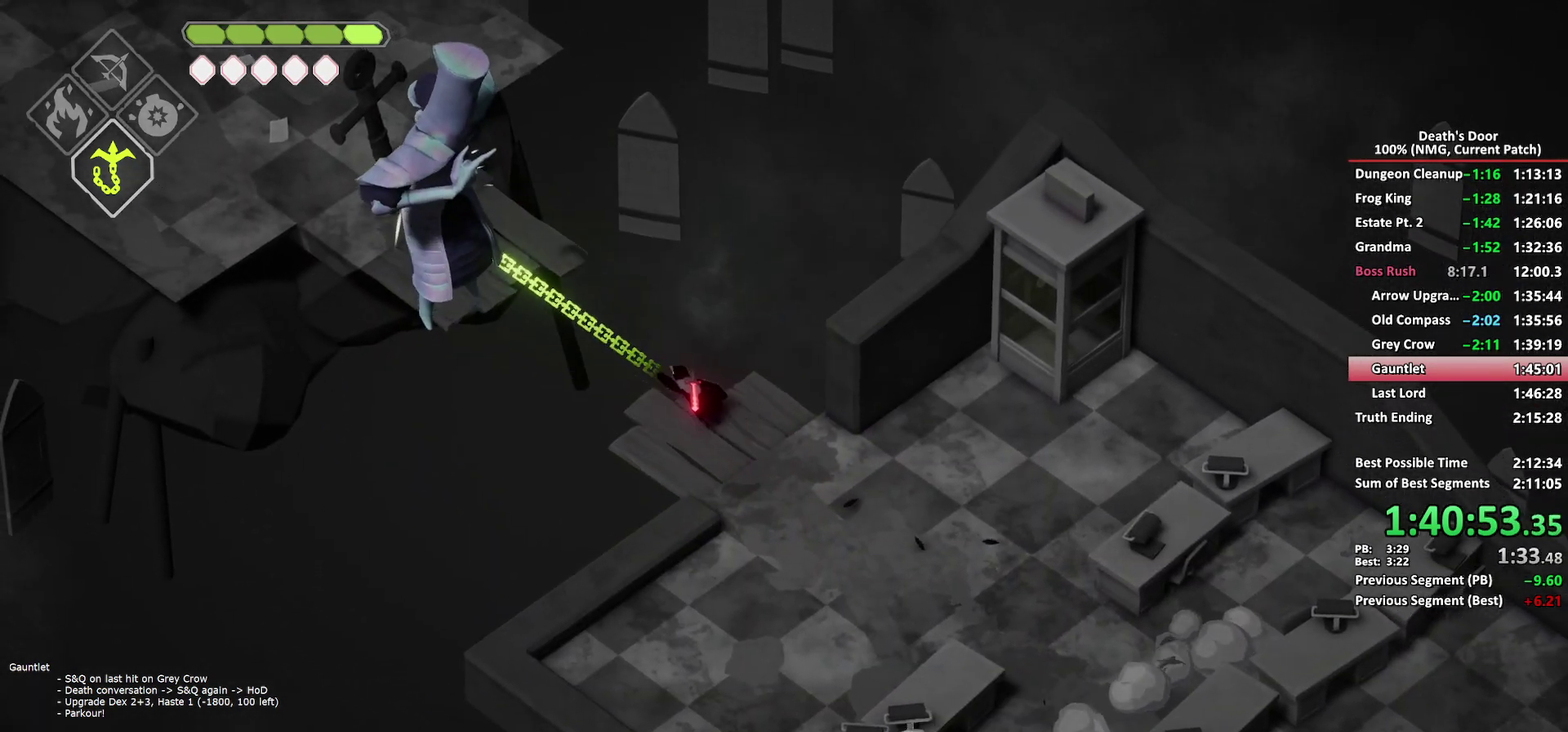
{"buttons": [], "left_stick": "up-left", "right_stick": "center", "events": [[100, "left_stick", "up"], [367, "left_stick", "up-left"]]}
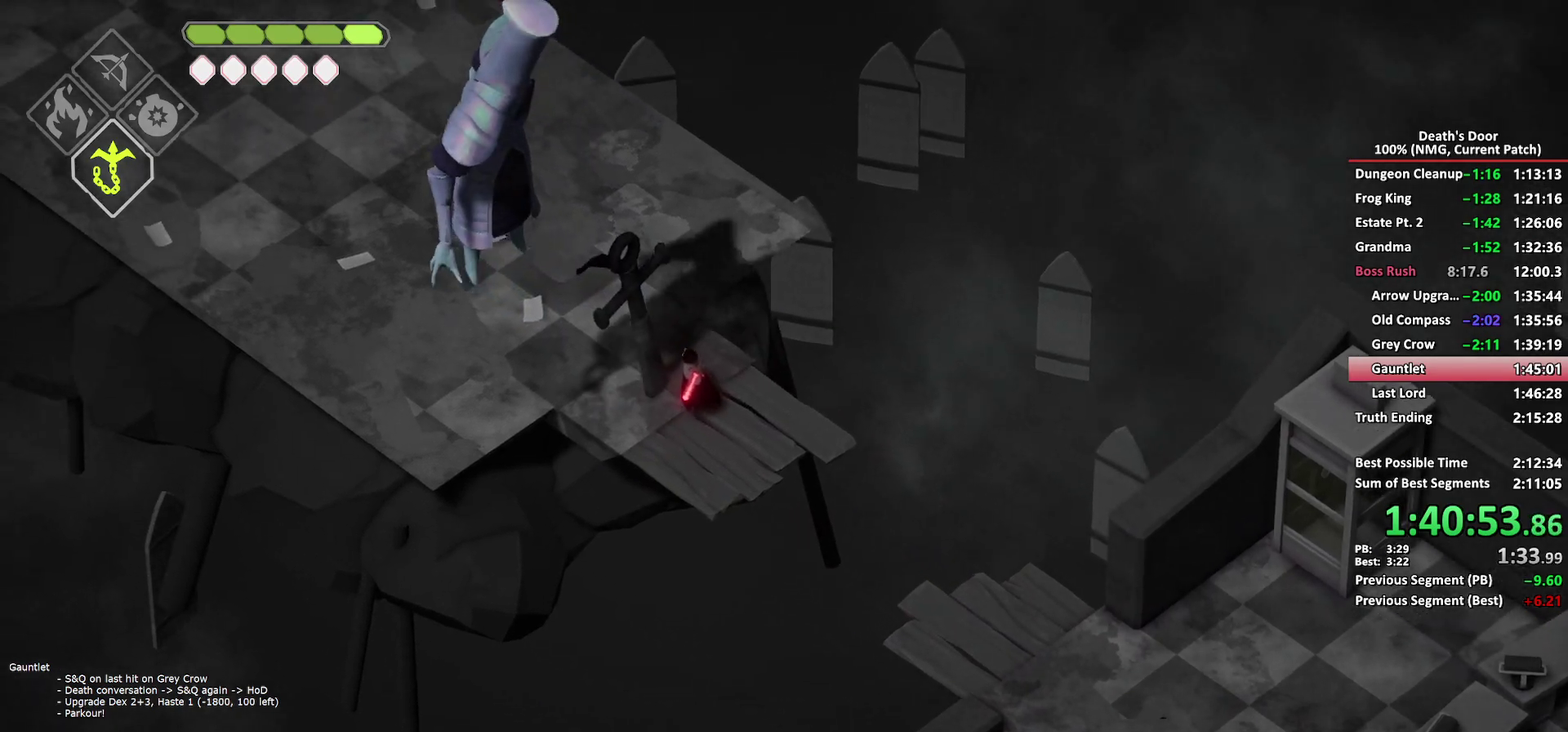
{"buttons": ["A"], "left_stick": "up-left", "right_stick": "center", "events": [[33, "A", "down"], [117, "A", "up"], [167, "A", "down"], [267, "A", "up"], [317, "A", "down"]]}
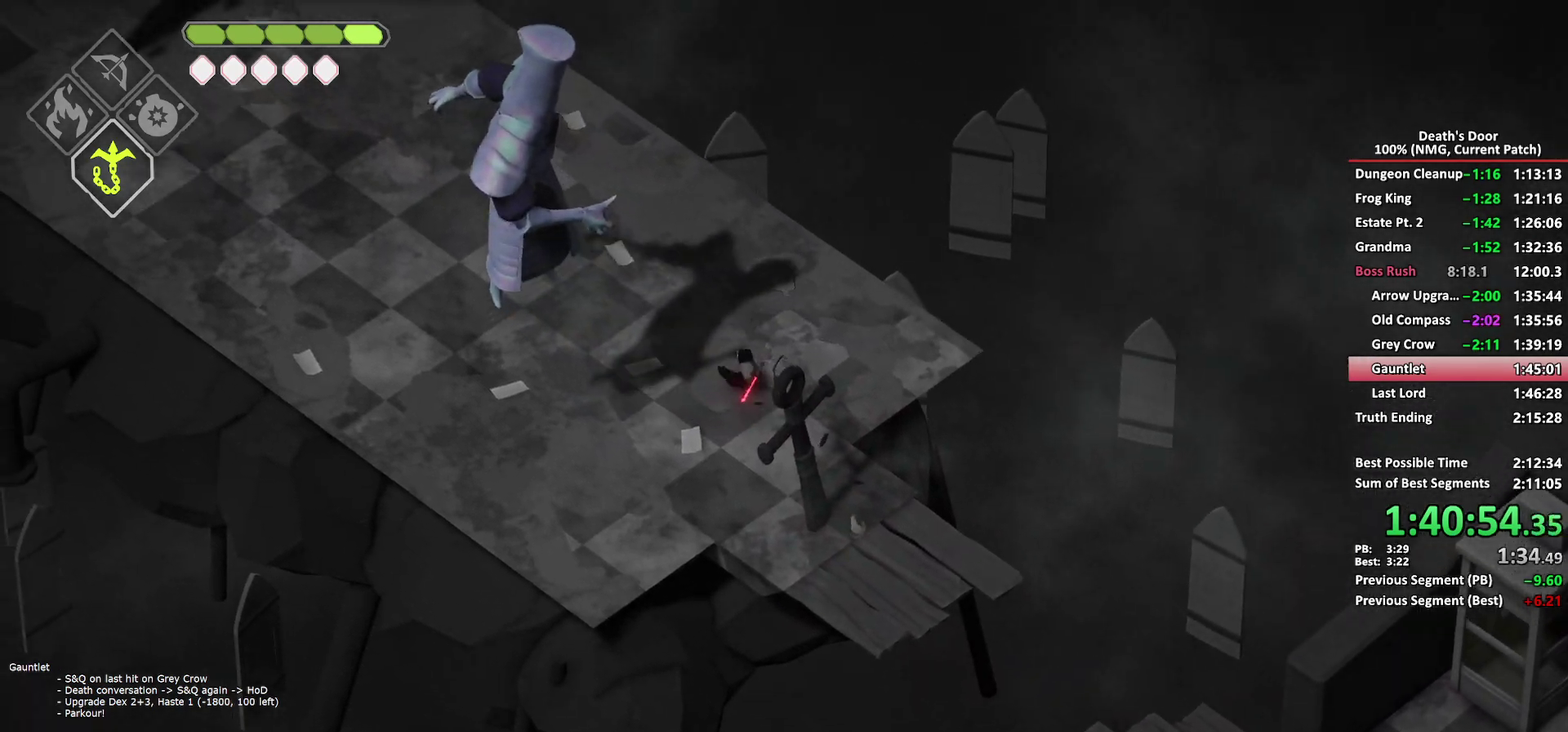
{"buttons": ["A"], "left_stick": "up-left", "right_stick": "center", "events": [[67, "A", "up"], [350, "A", "down"], [433, "A", "up"], [500, "A", "down"]]}
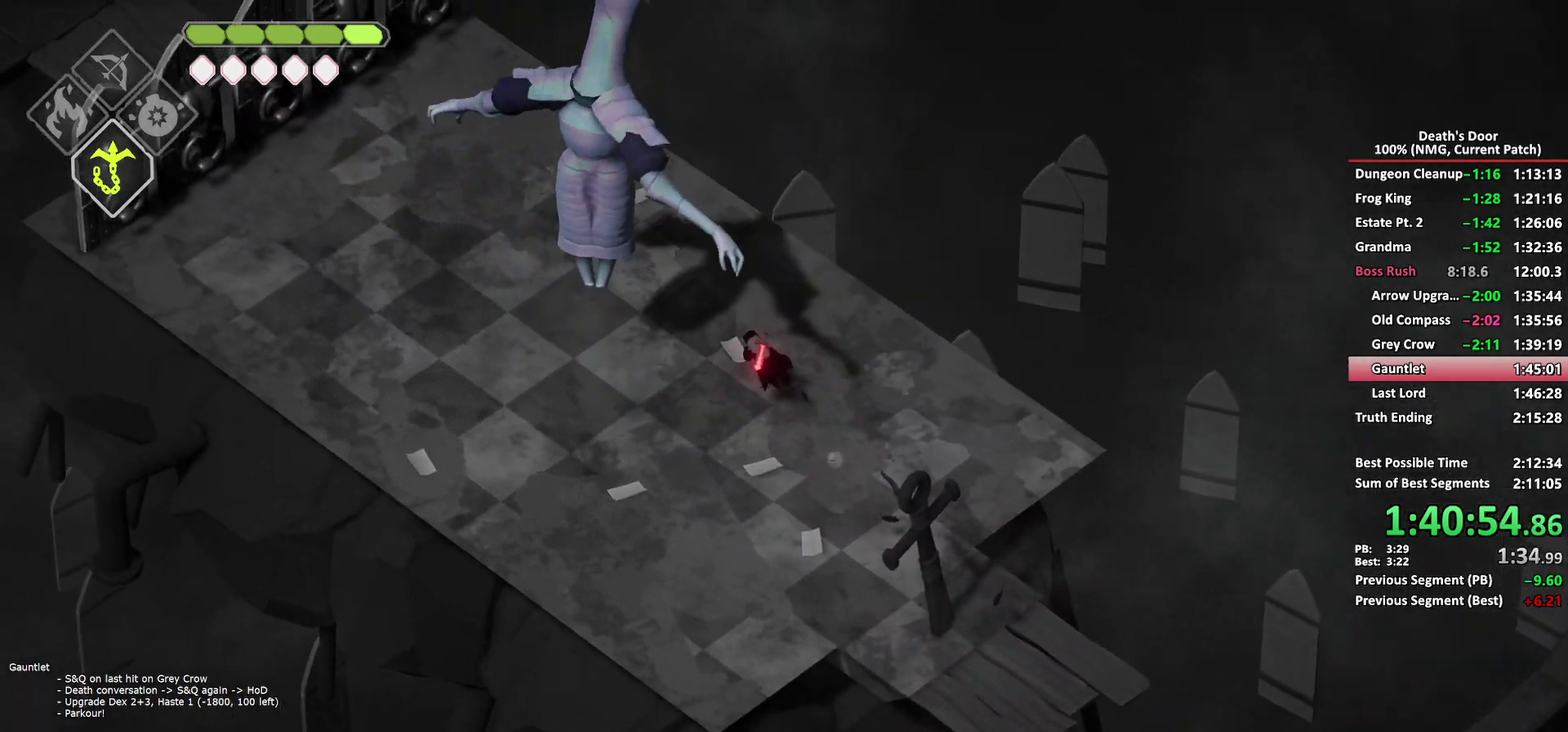
{"buttons": [], "left_stick": "up-left", "right_stick": "center", "events": [[83, "A", "up"], [133, "A", "down"], [250, "A", "up"]]}
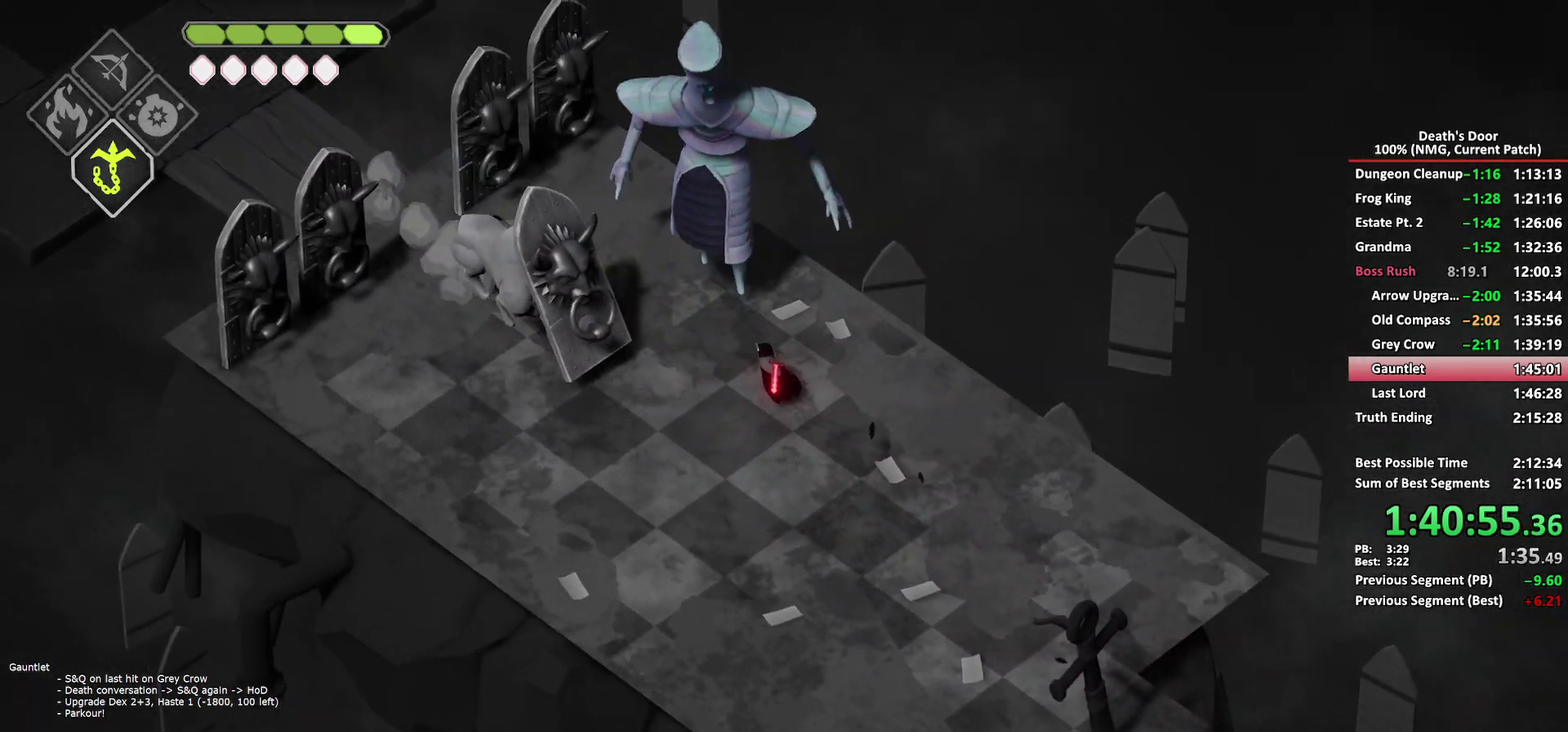
{"buttons": ["A"], "left_stick": "left", "right_stick": "center", "events": [[150, "A", "down"], [233, "A", "up"], [283, "A", "down"], [433, "left_stick", "left"]]}
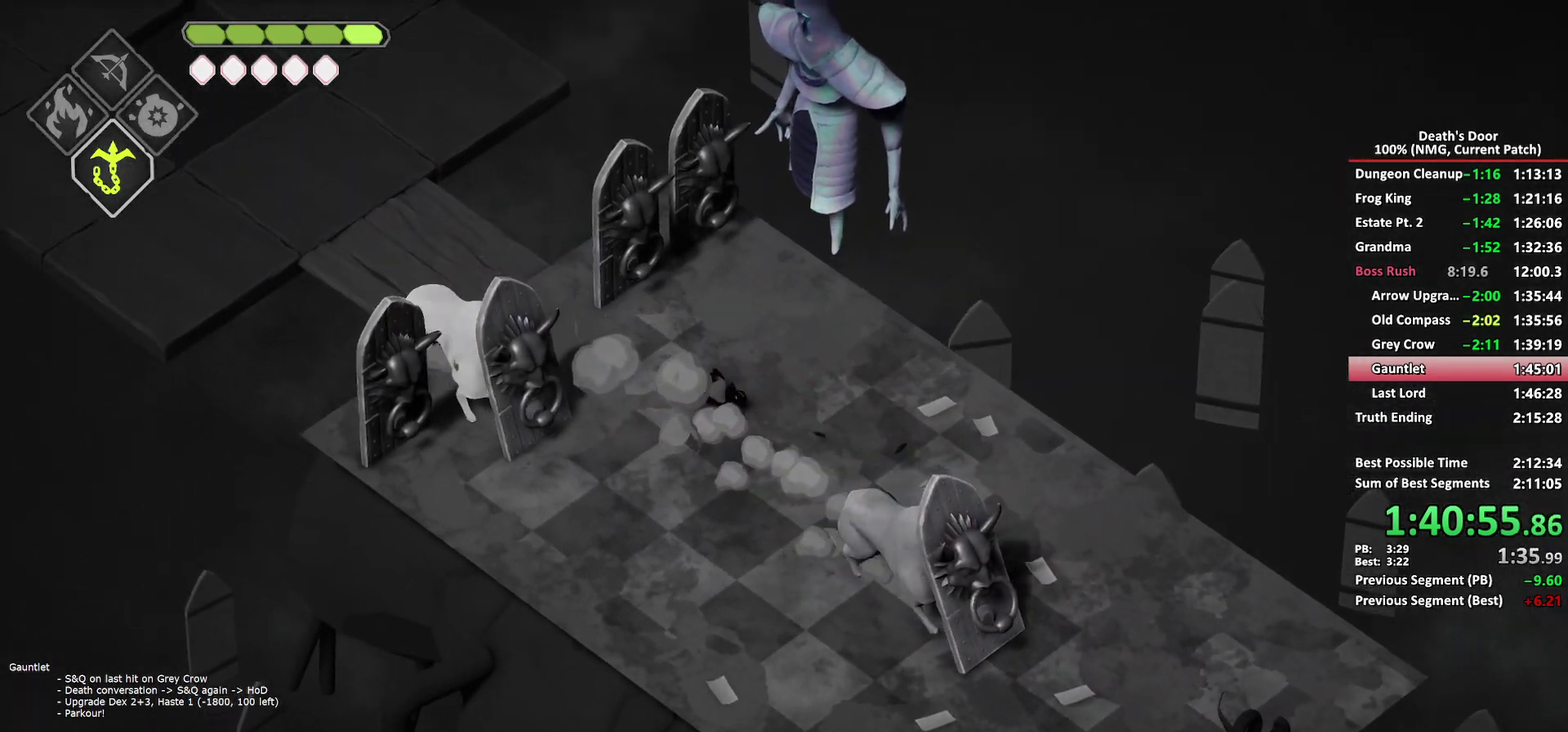
{"buttons": ["A"], "left_stick": "up-left", "right_stick": "center", "events": [[50, "A", "up"], [100, "A", "down"], [200, "A", "up"], [250, "left_stick", "up-left"], [467, "A", "down"]]}
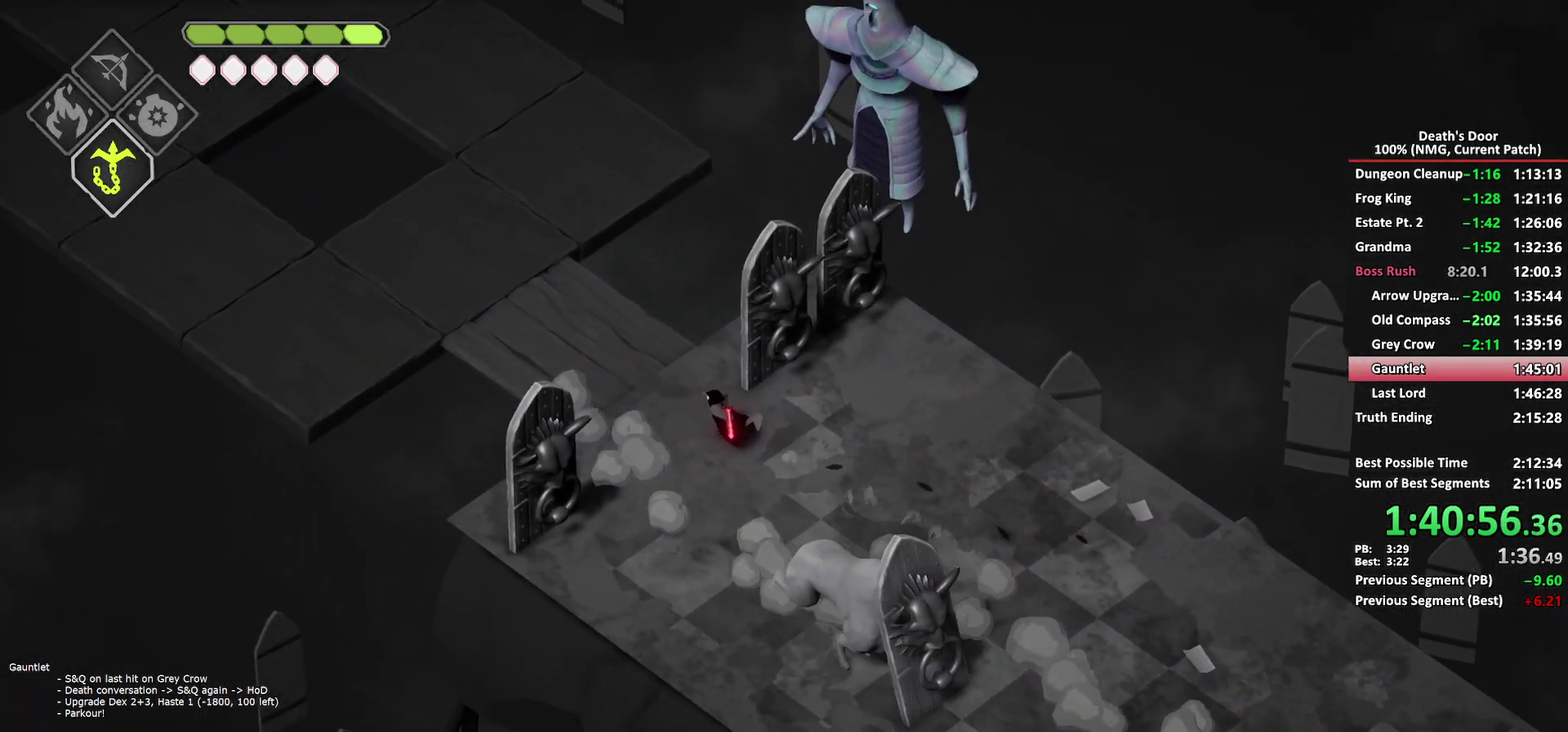
{"buttons": [], "left_stick": "left", "right_stick": "center", "events": [[67, "A", "up"], [383, "left_stick", "left"]]}
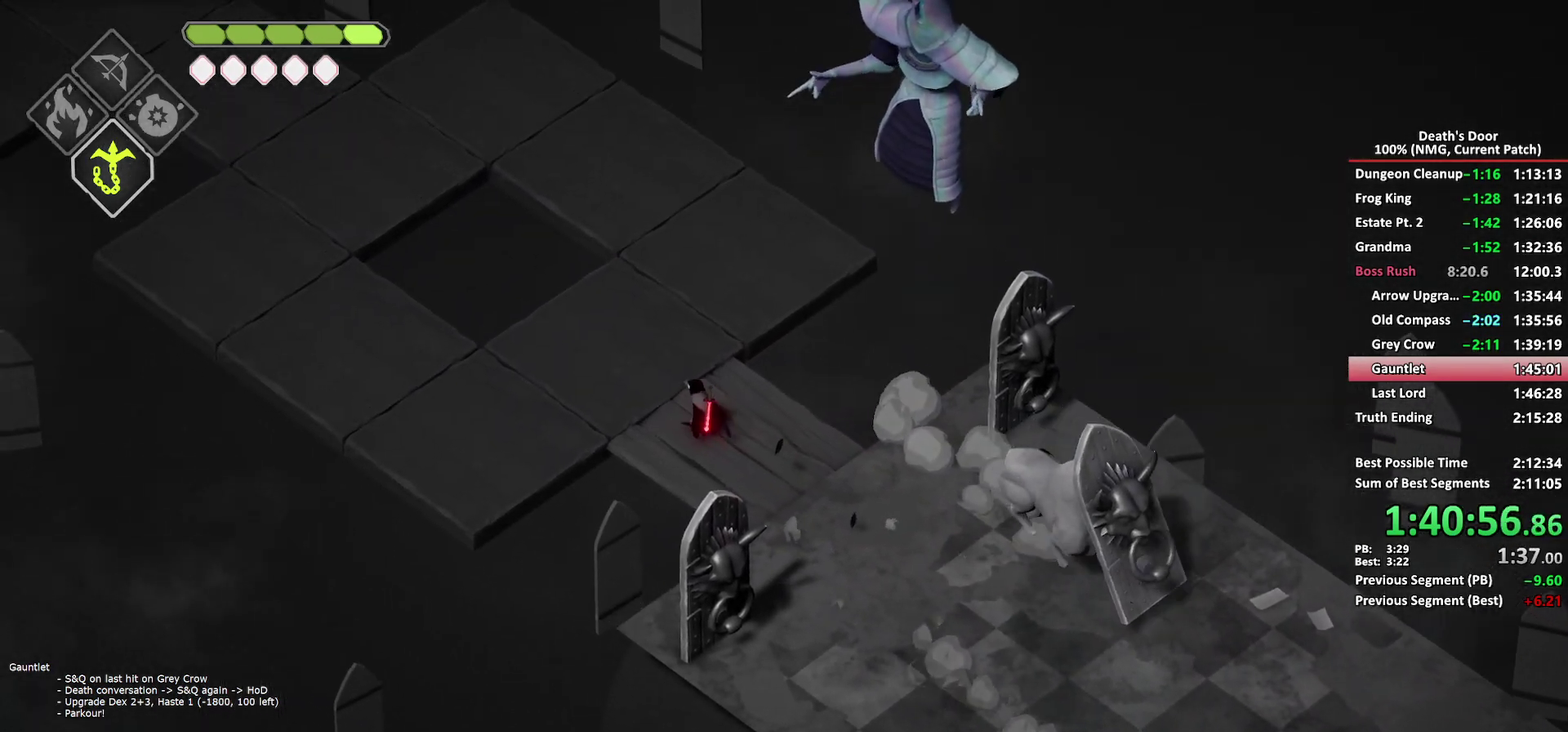
{"buttons": [], "left_stick": "up-left", "right_stick": "center", "events": [[200, "left_stick", "up-left"], [300, "A", "down"], [383, "A", "up"]]}
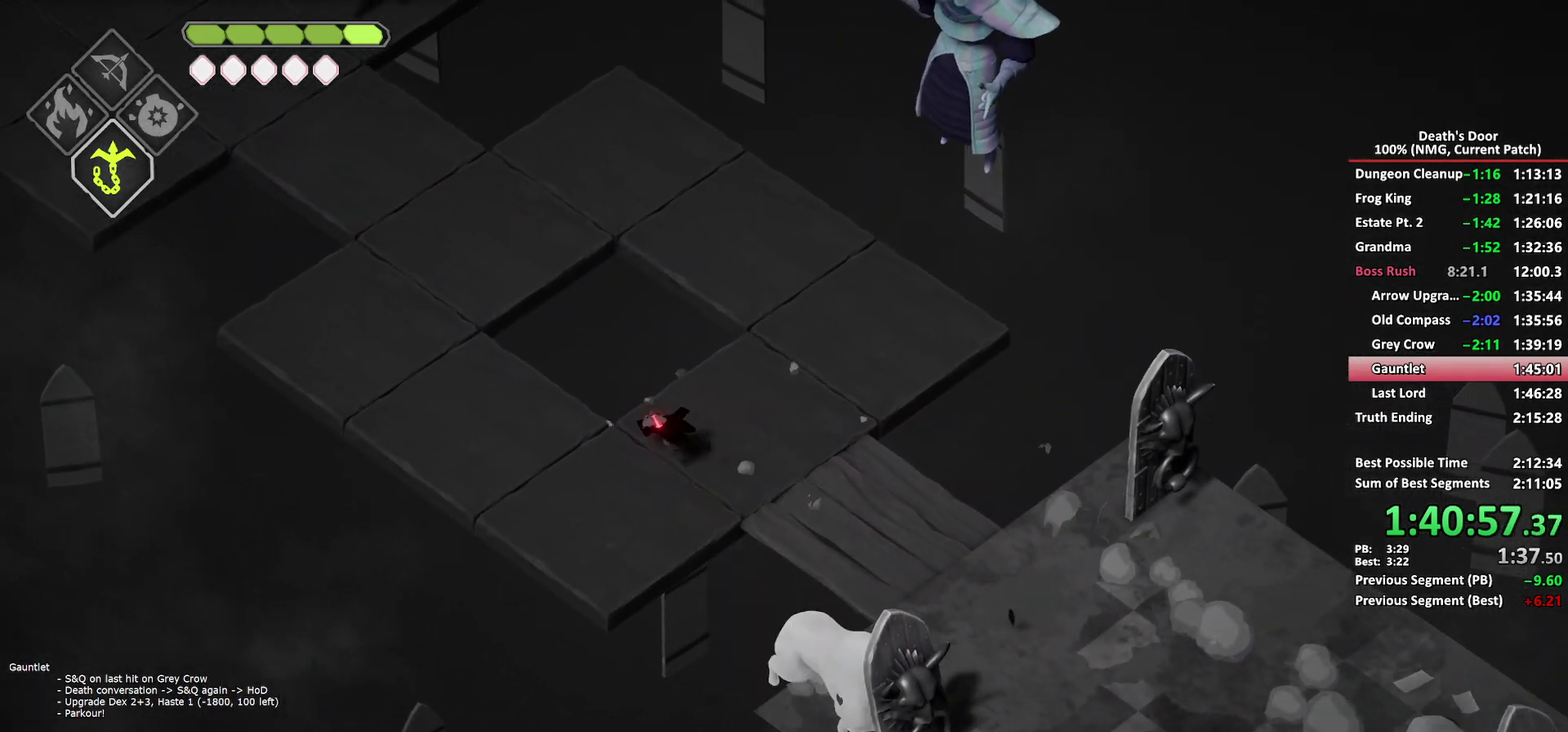
{"buttons": [], "left_stick": "up-left", "right_stick": "center", "events": []}
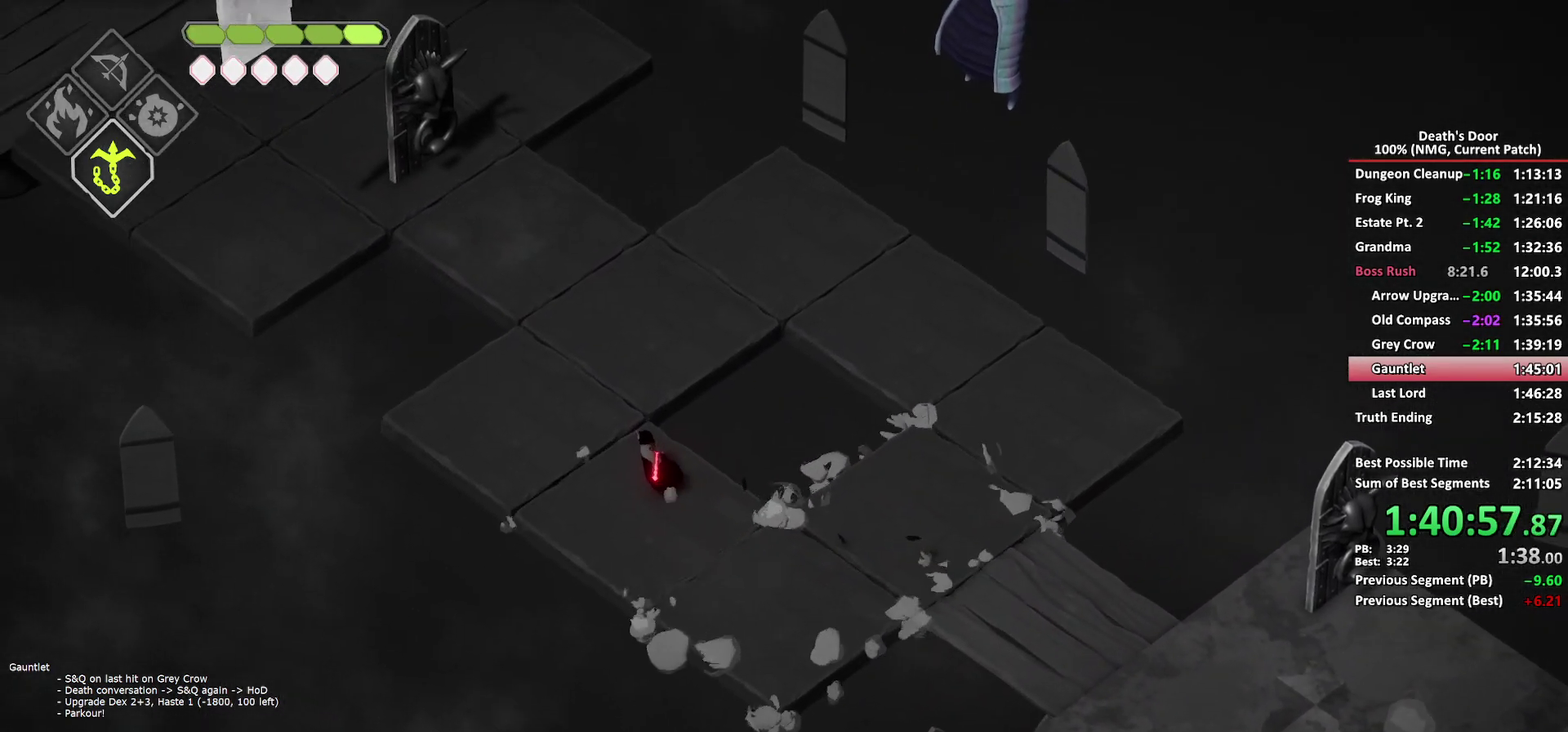
{"buttons": ["A"], "left_stick": "up-left", "right_stick": "center", "events": [[333, "A", "down"], [433, "A", "up"], [500, "A", "down"]]}
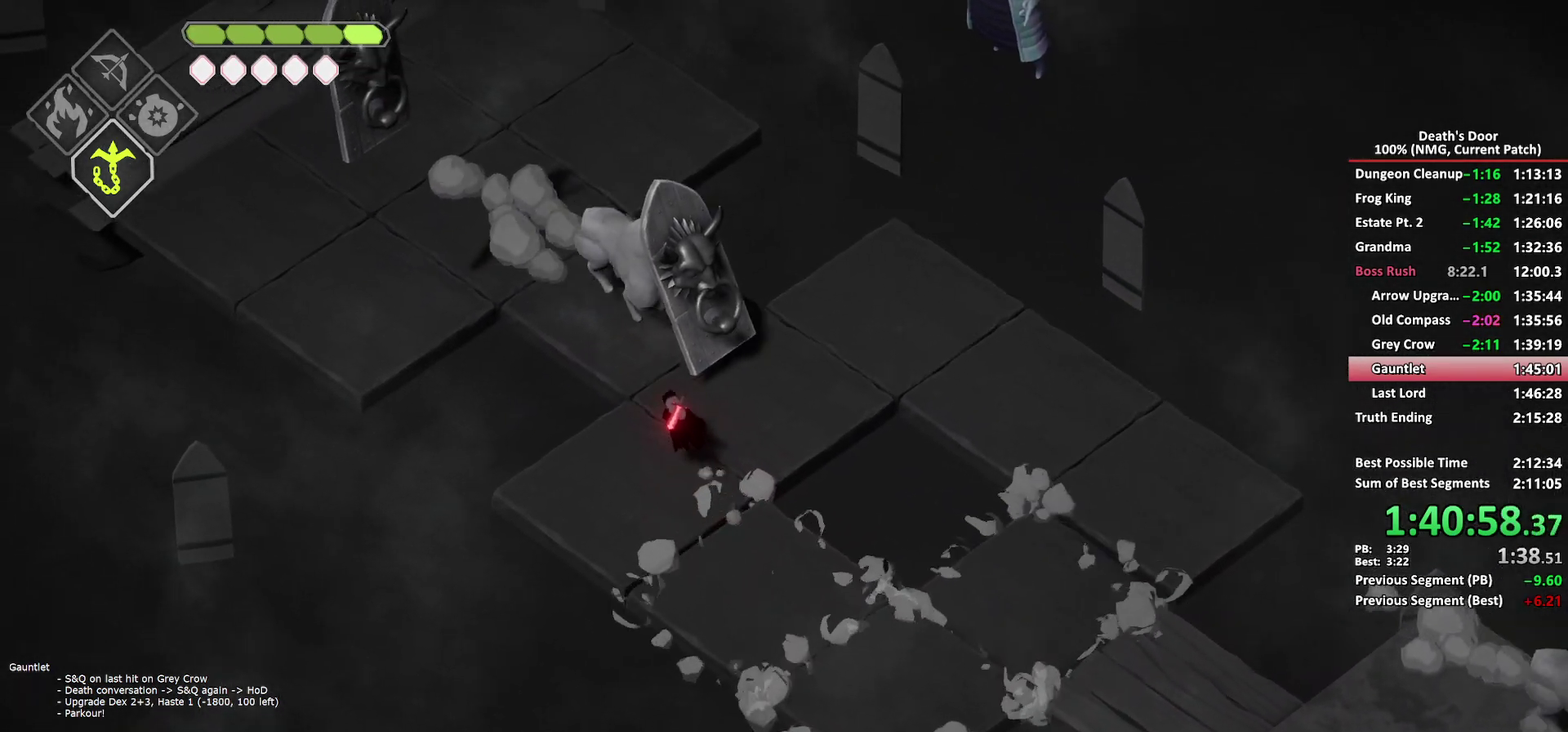
{"buttons": [], "left_stick": "up-left", "right_stick": "center", "events": [[267, "A", "up"]]}
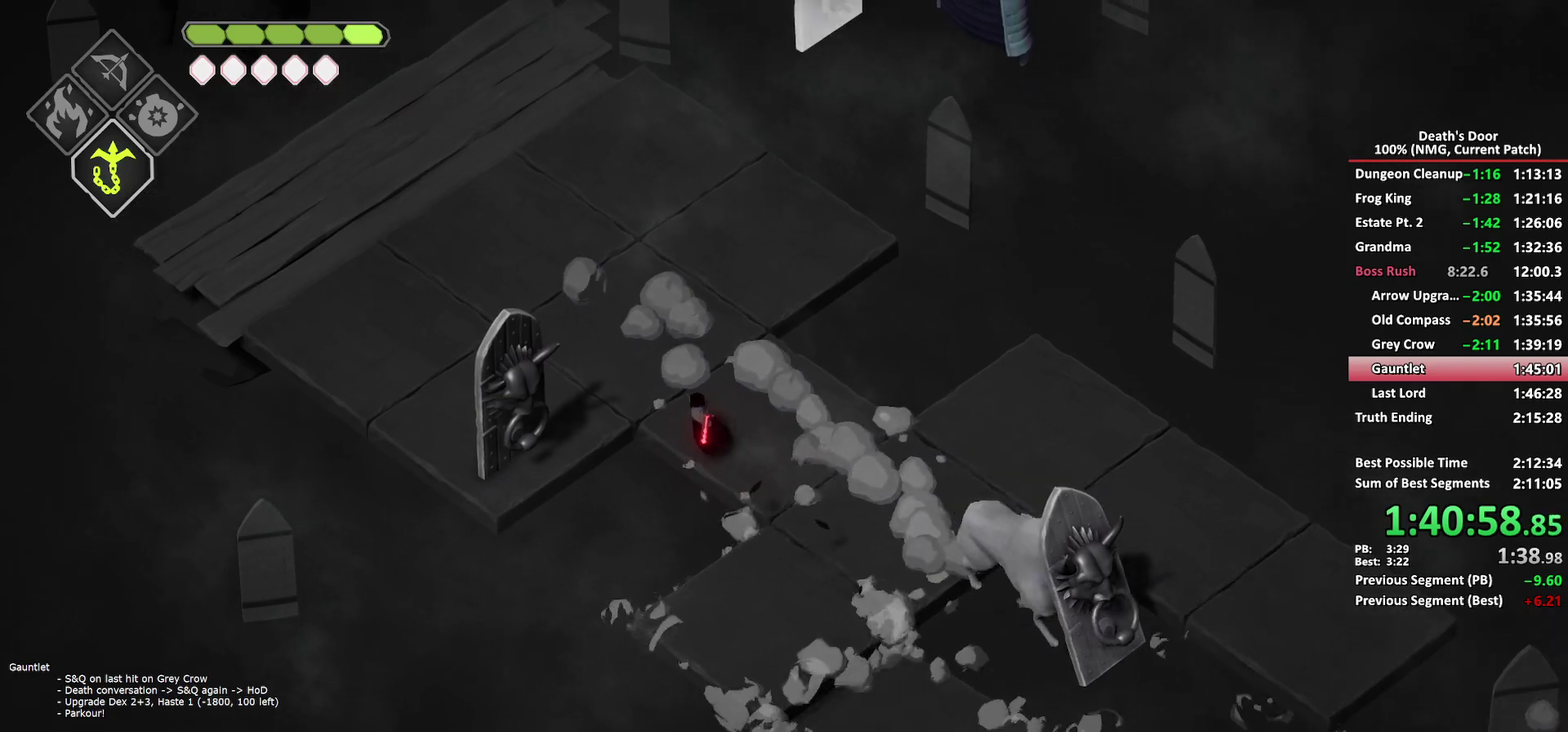
{"buttons": ["A"], "left_stick": "up-left", "right_stick": "center", "events": [[133, "A", "down"], [250, "A", "up"], [300, "A", "down"], [400, "A", "up"], [450, "A", "down"]]}
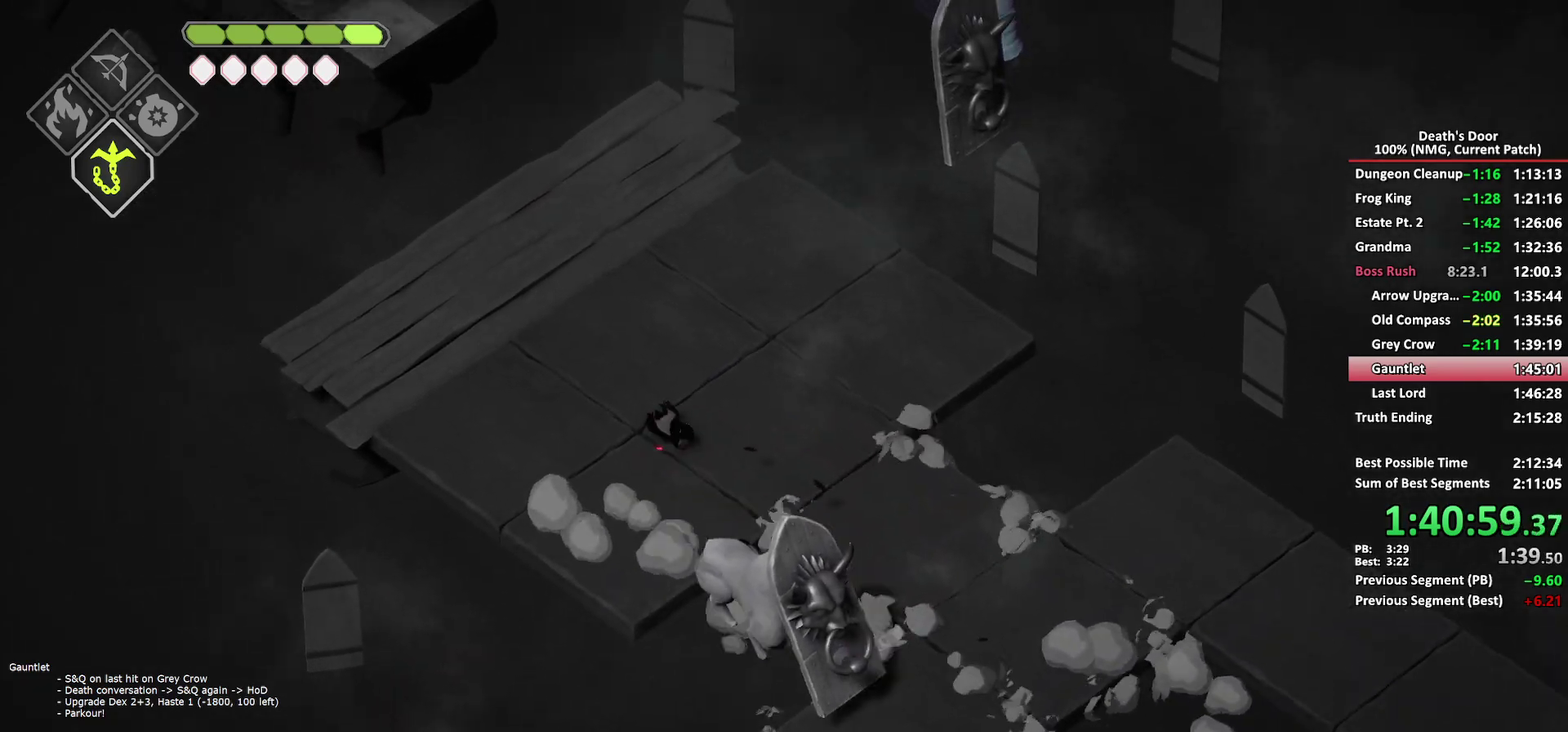
{"buttons": [], "left_stick": "up-left", "right_stick": "center", "events": [[33, "A", "up"], [83, "A", "down"], [217, "A", "up"]]}
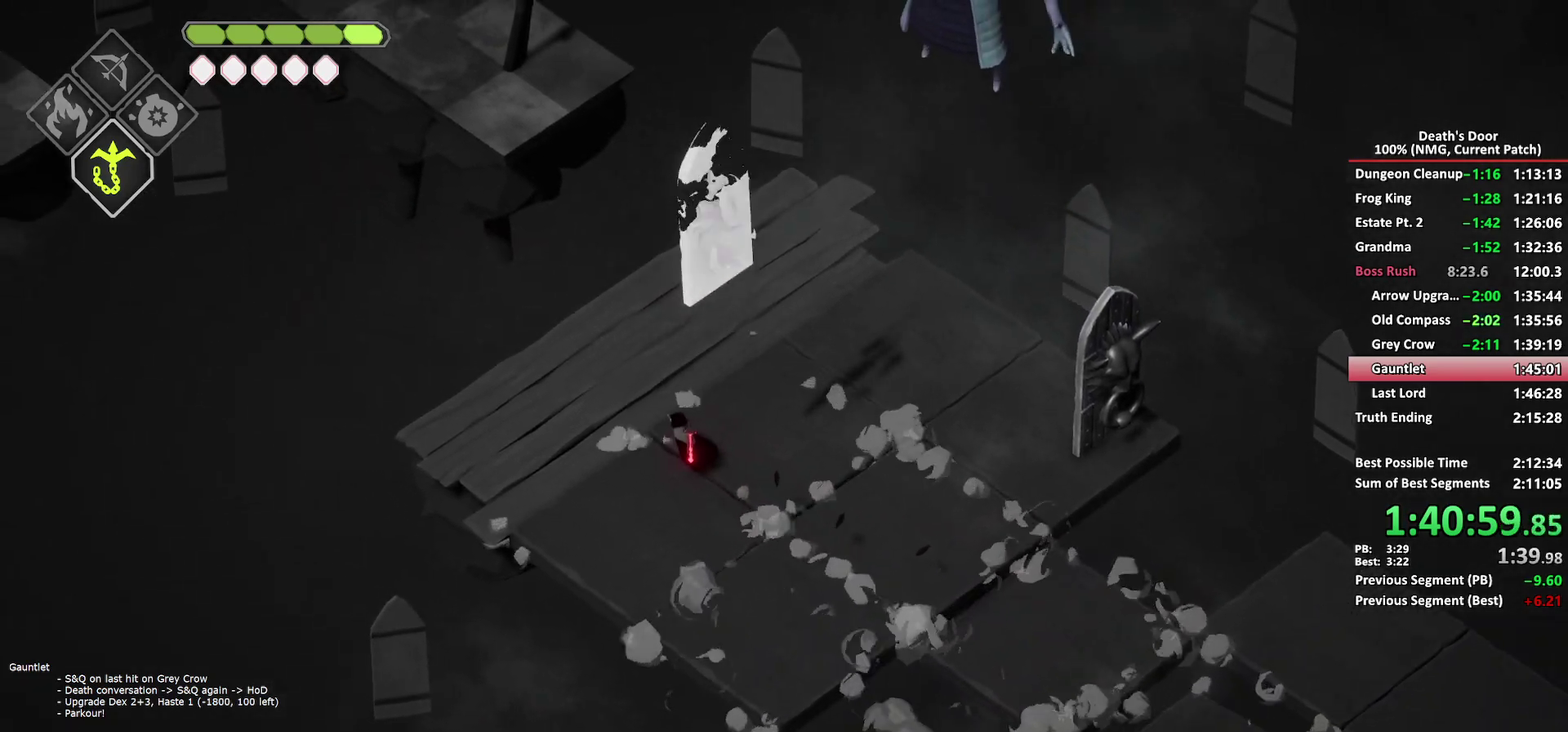
{"buttons": [], "left_stick": "up-left", "right_stick": "center", "events": []}
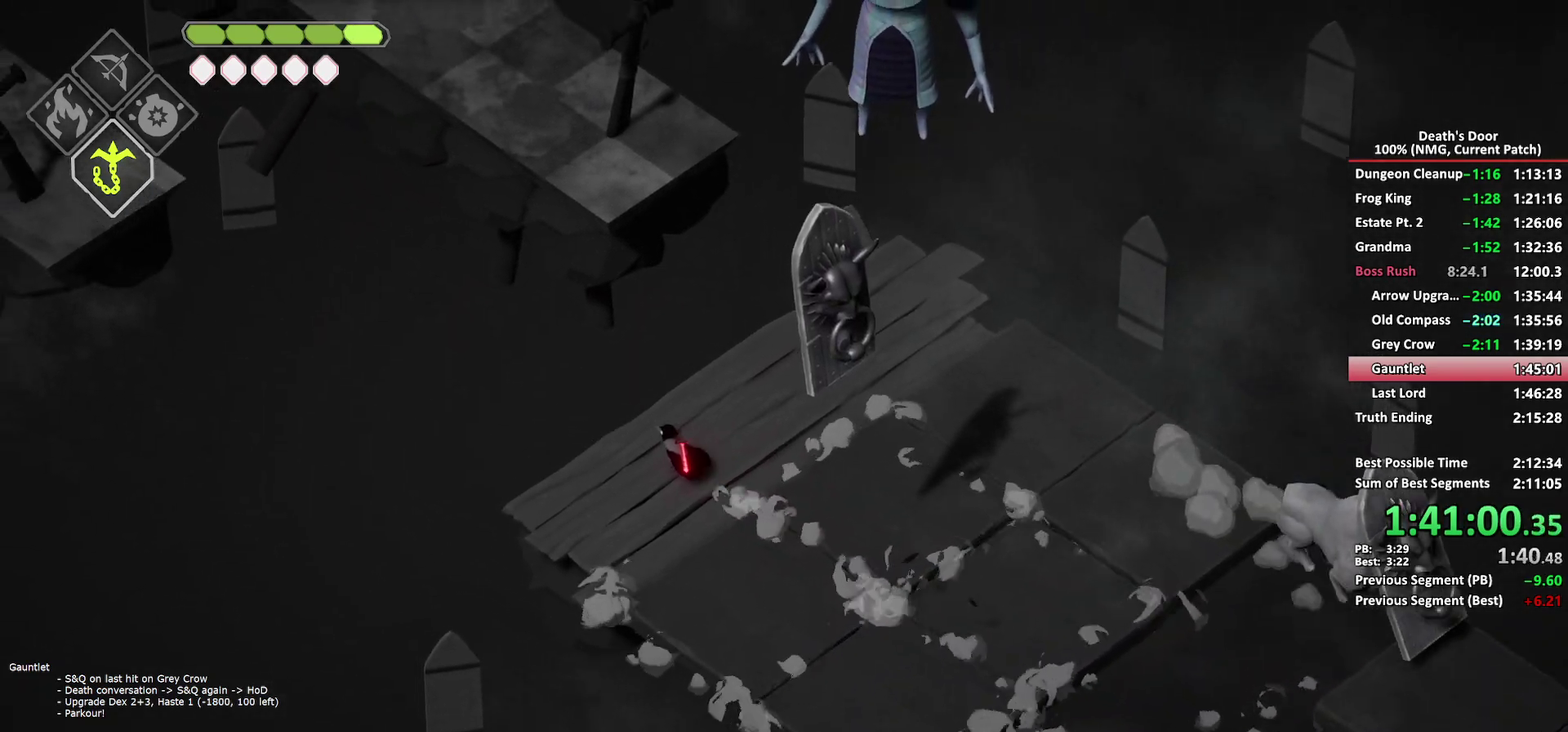
{"buttons": [], "left_stick": "center", "right_stick": "center", "events": [[150, "left_stick", "left"], [200, "L2", "down"], [217, "B", "down"], [217, "left_stick", "up-left"], [283, "B", "up"], [350, "L2", "up"], [417, "left_stick", "center"]]}